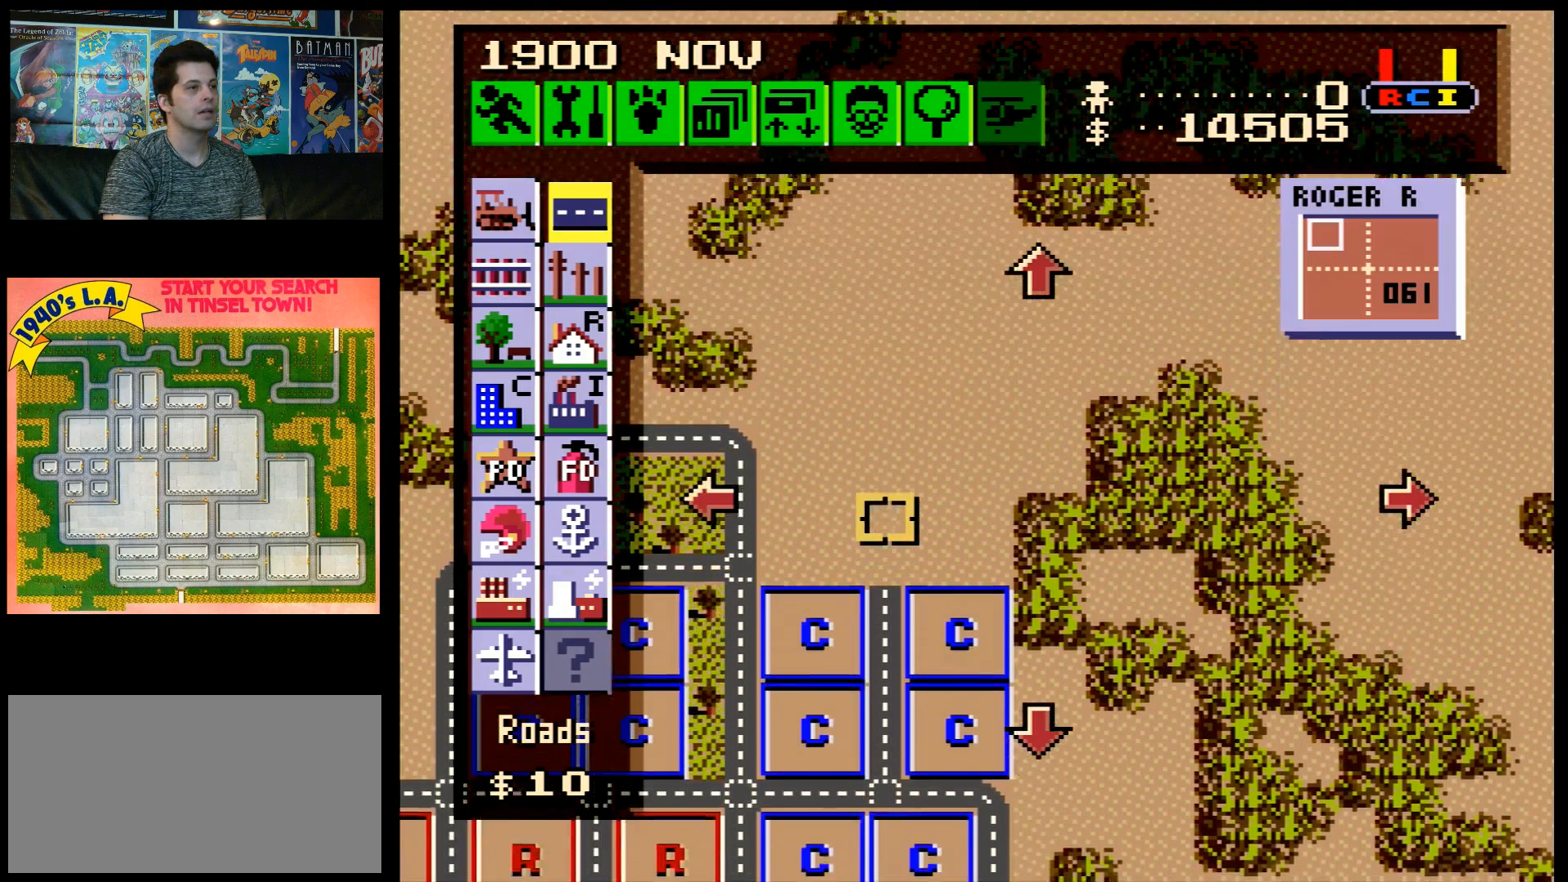
Gameplay with a controller (Nintendo layout); each line is a JSON object with the inputs held at the frame after it. "events" lists button and stick changes between this image and that frame as [ms after this image, input, new state], when the widget could be followed in between. Not read: L3 R3.
{"buttons": [], "events": [[17, "DPAD_UP", "up"], [33, "A", "up"], [200, "DPAD_LEFT", "down"], [400, "DPAD_LEFT", "up"]]}
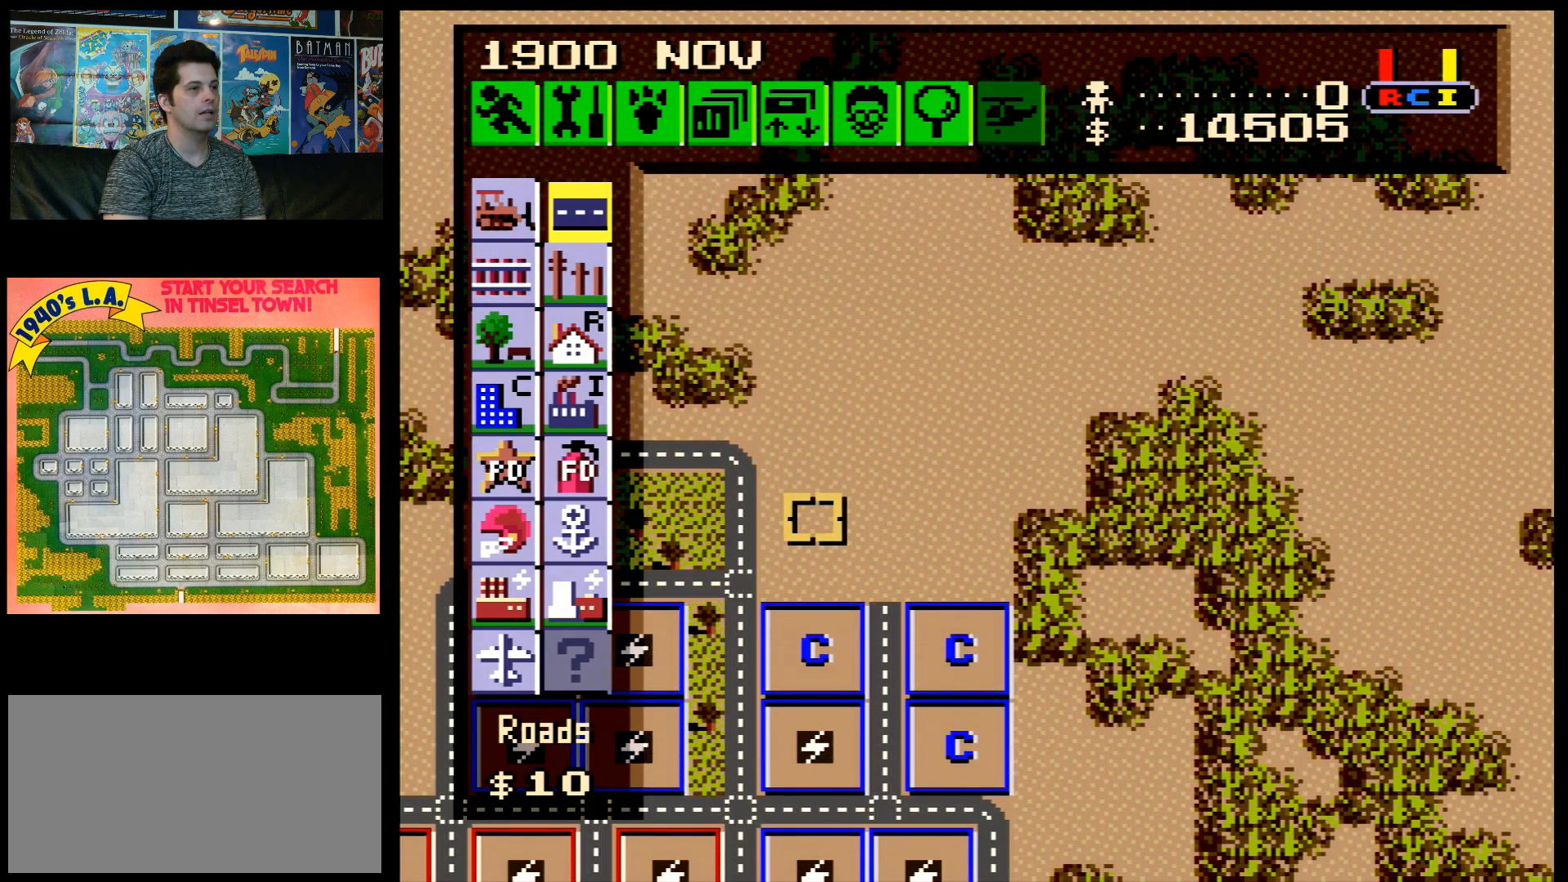
{"buttons": [], "events": [[17, "DPAD_RIGHT", "down"], [150, "DPAD_DOWN", "down"], [167, "DPAD_RIGHT", "up"], [383, "DPAD_DOWN", "up"]]}
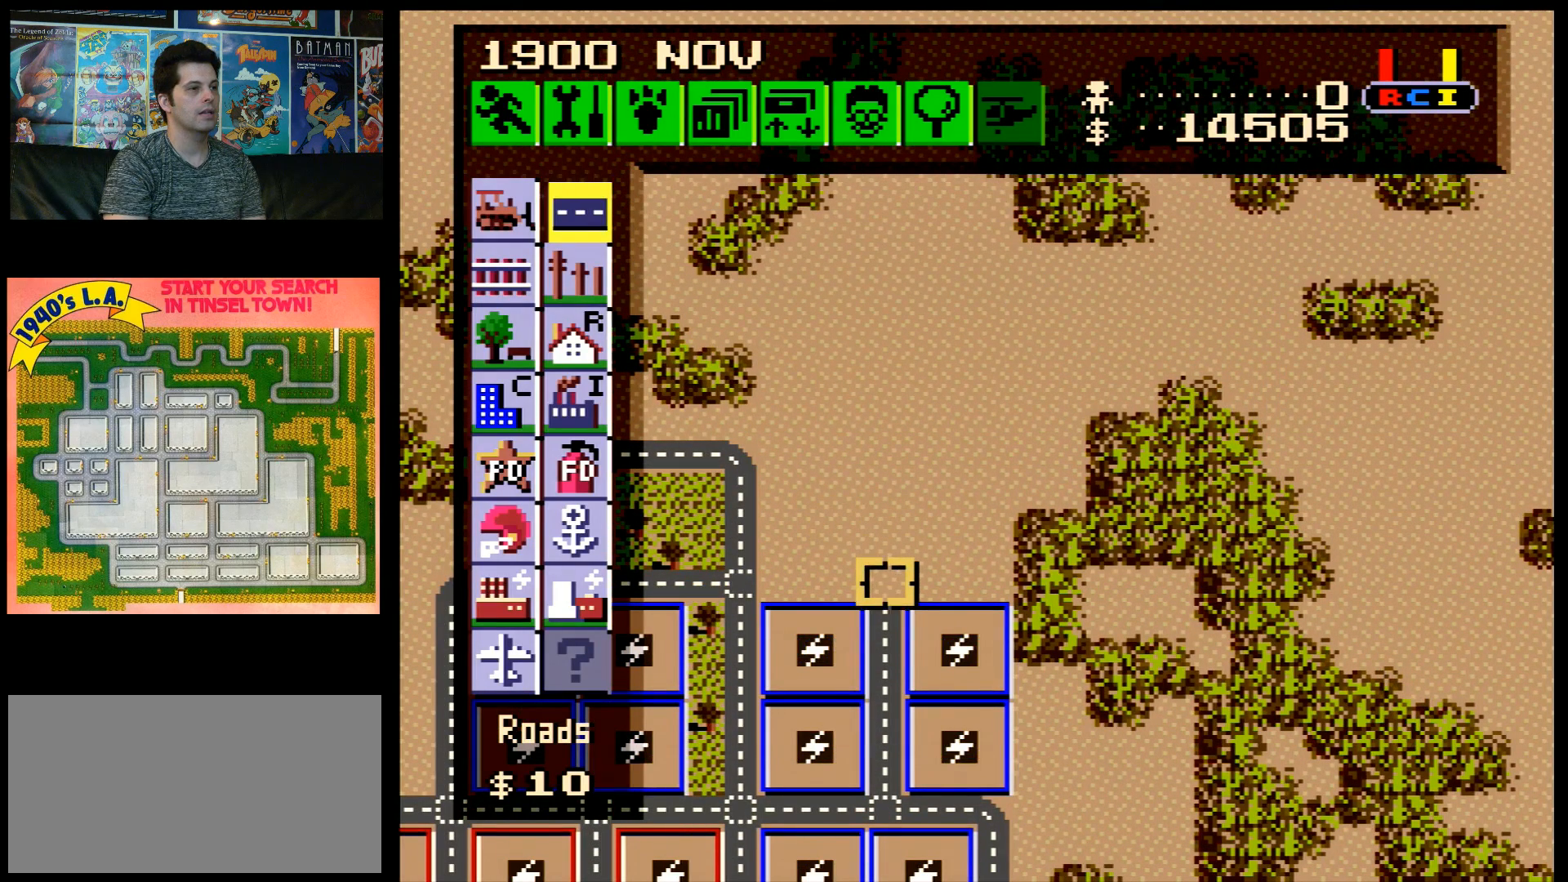
{"buttons": [], "events": [[83, "DPAD_DOWN", "down"], [167, "DPAD_DOWN", "up"]]}
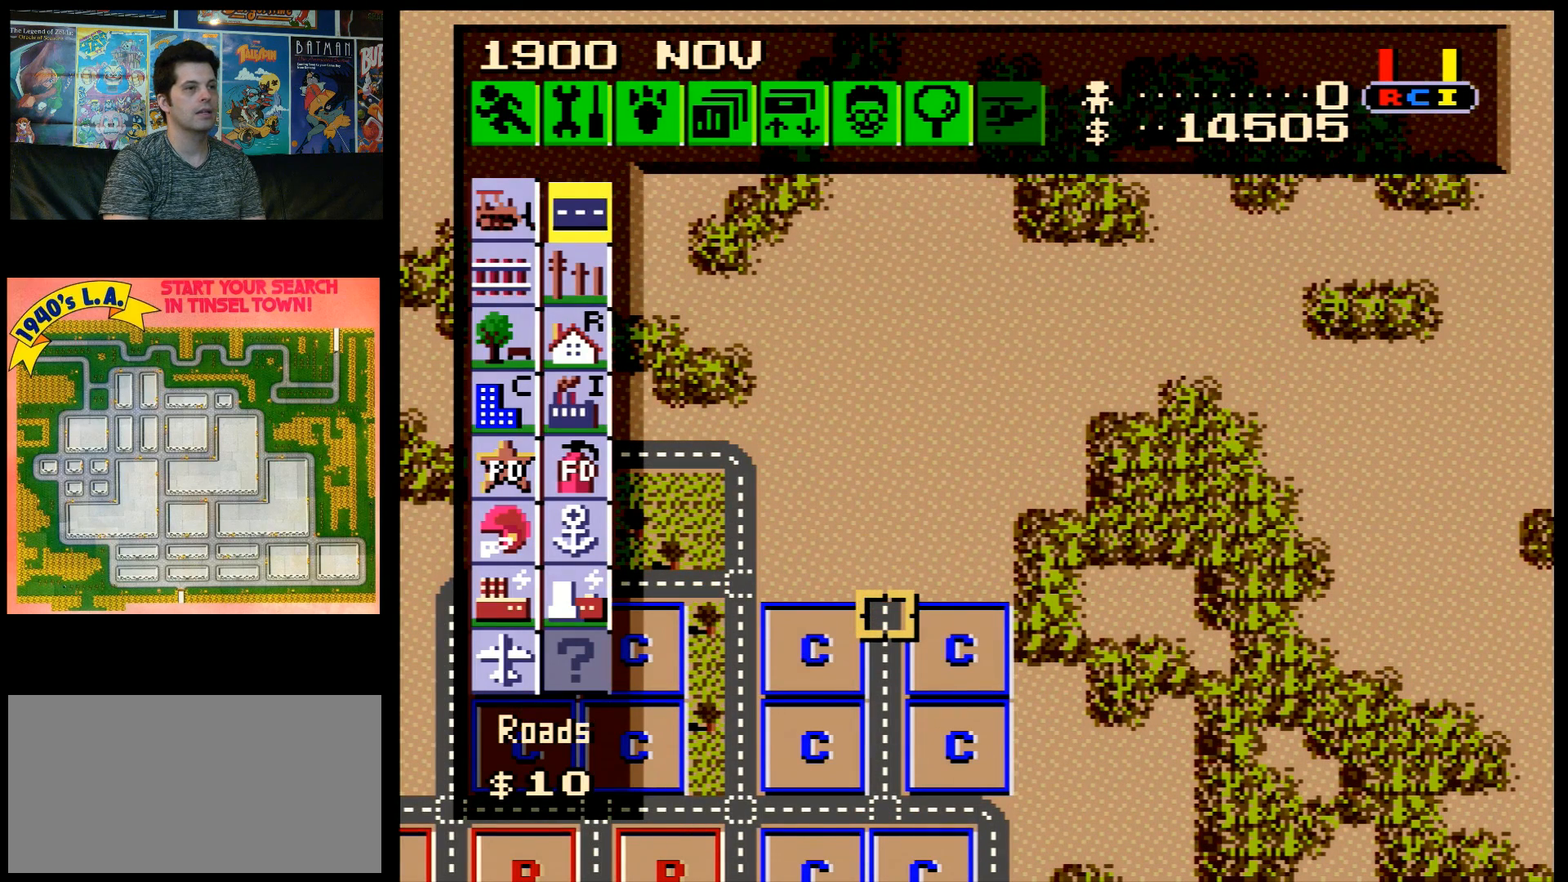
{"buttons": [], "events": []}
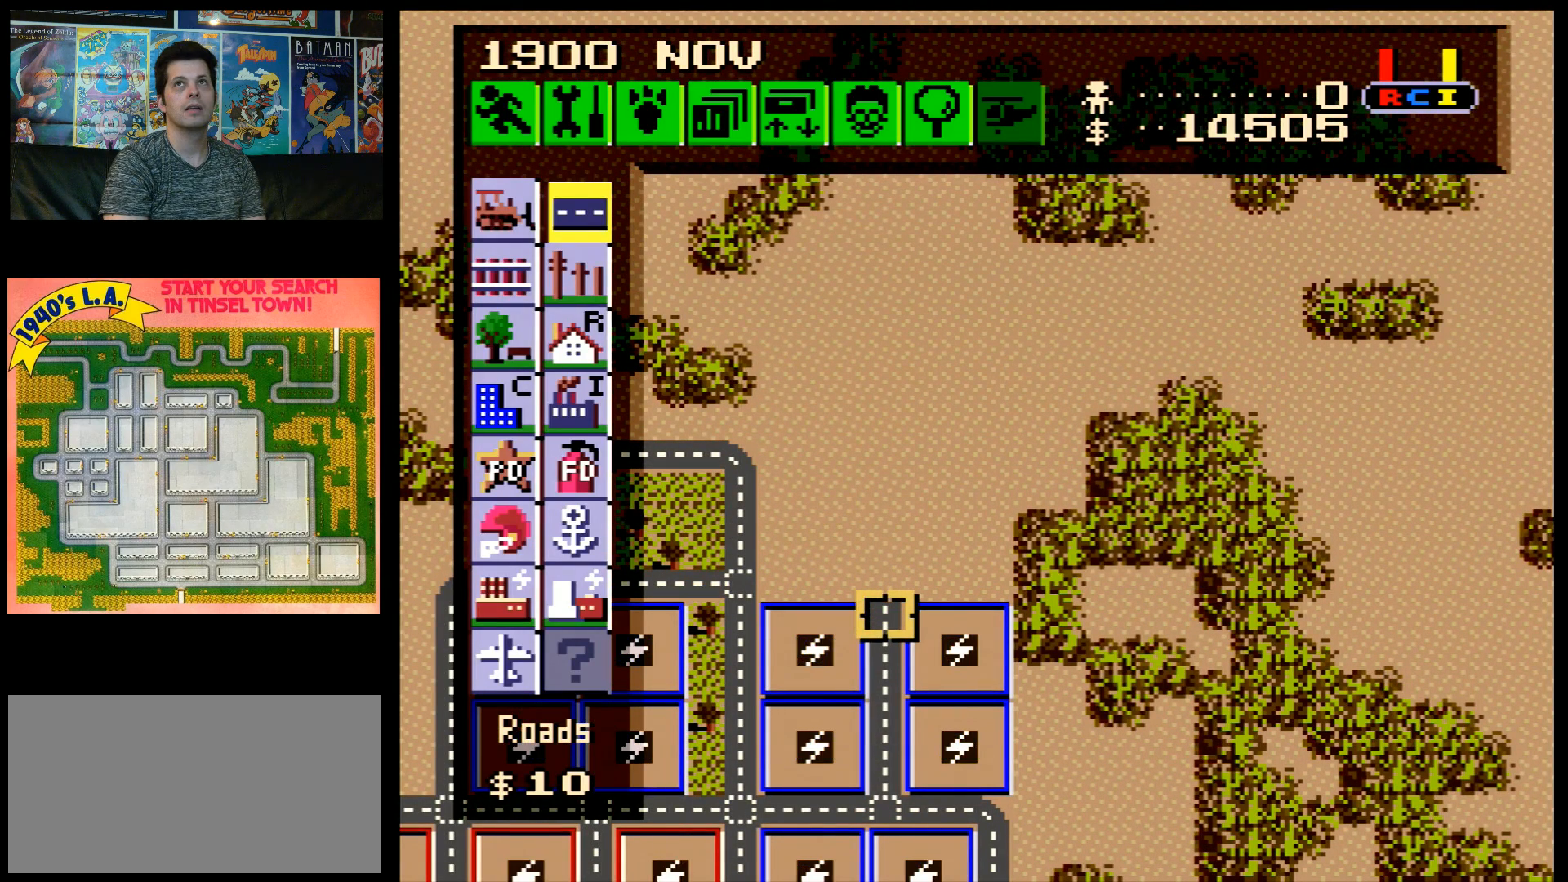
{"buttons": [], "events": []}
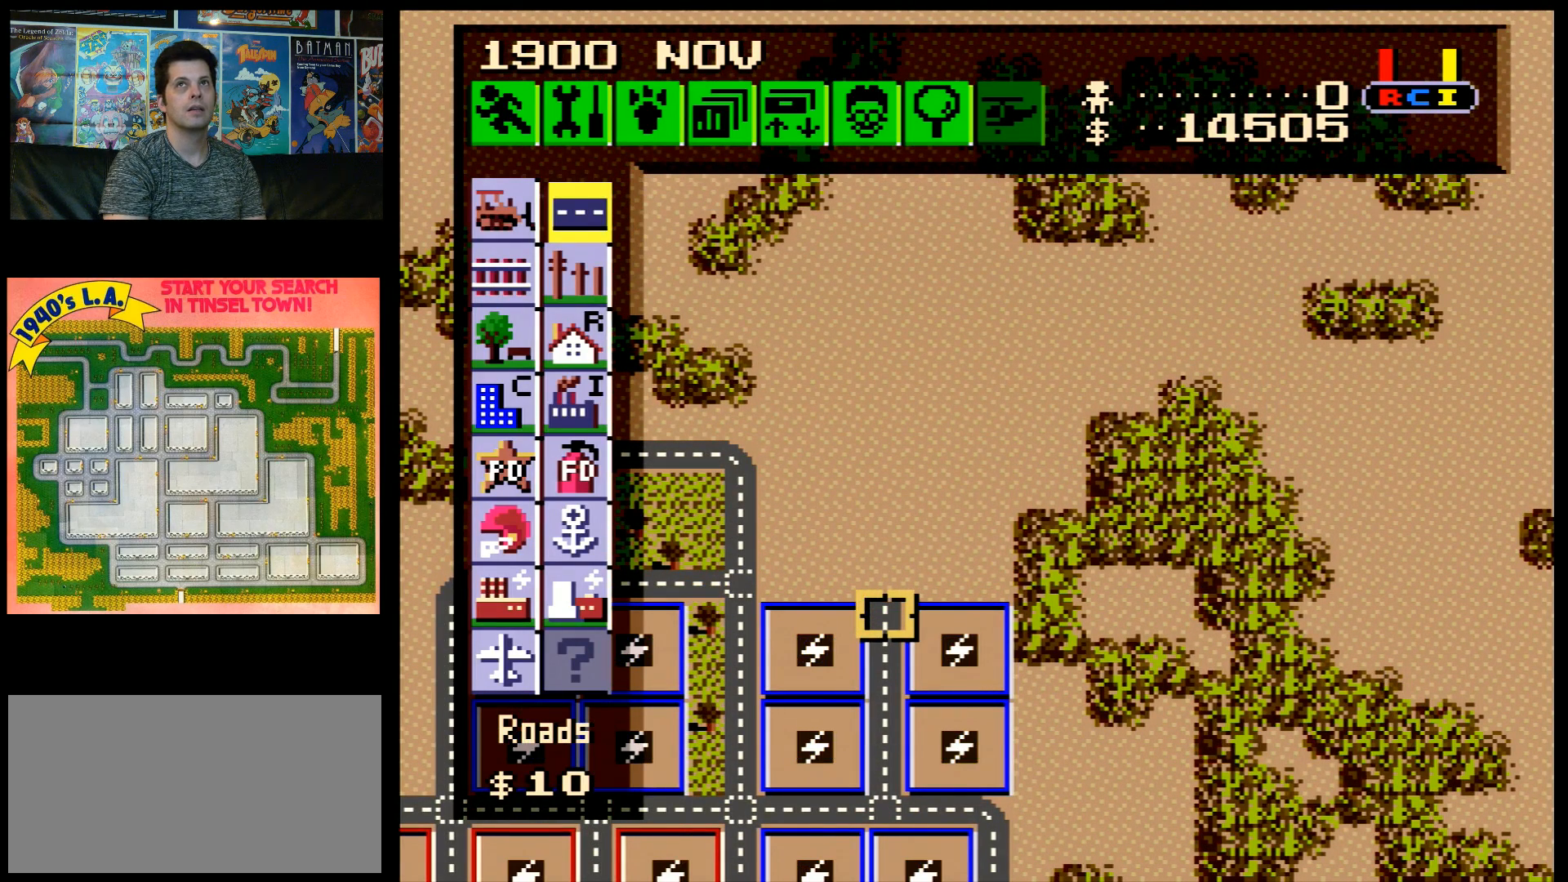
{"buttons": ["A", "DPAD_UP"], "events": [[50, "DPAD_LEFT", "down"], [367, "DPAD_LEFT", "up"], [367, "DPAD_UP", "down"], [417, "A", "down"]]}
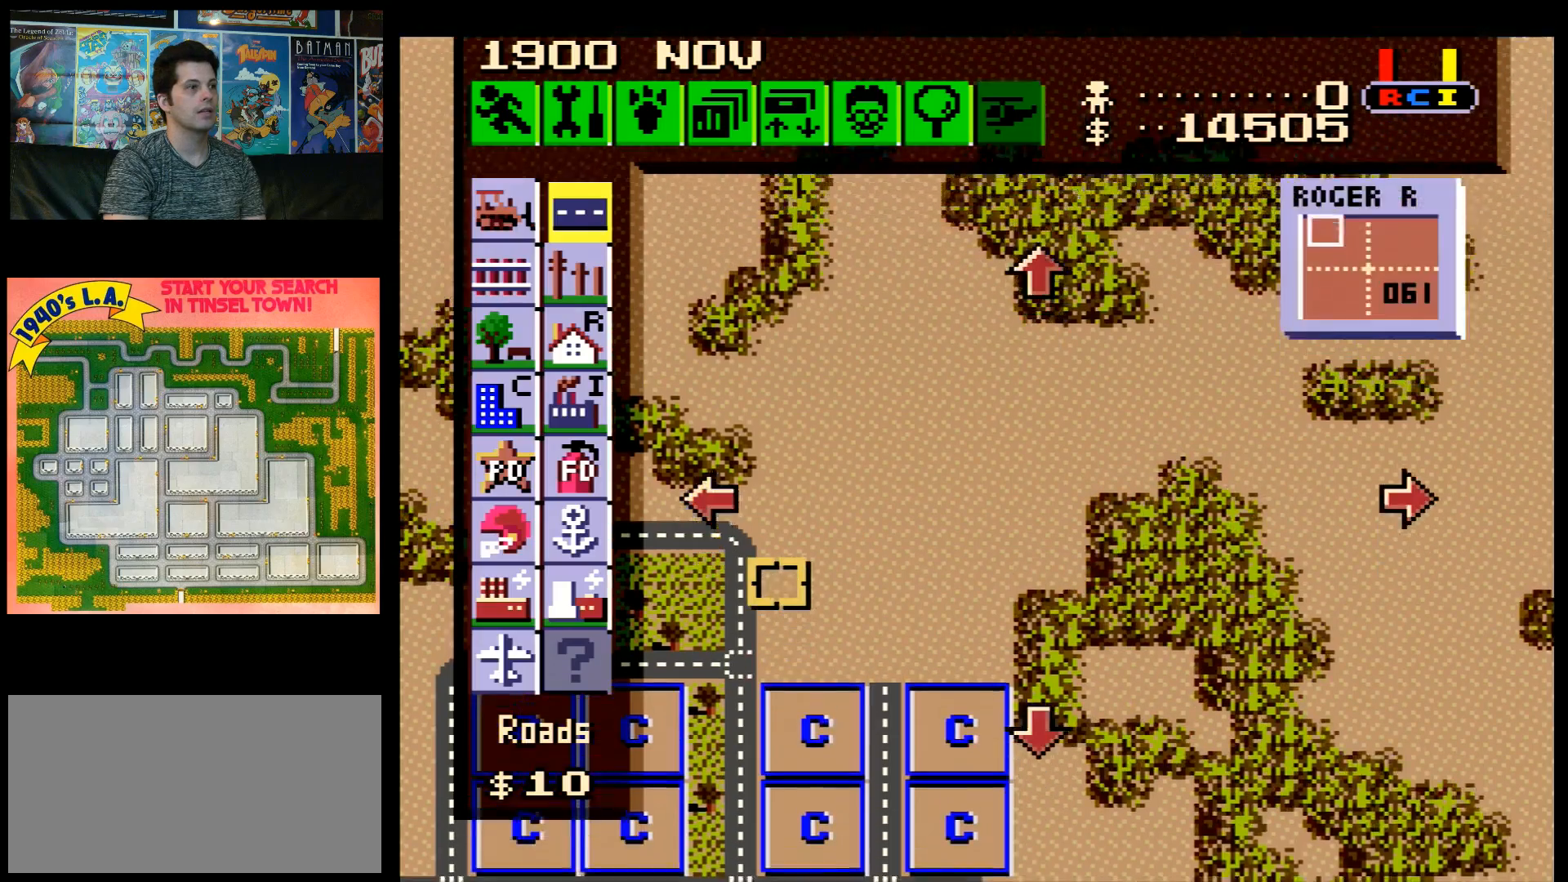
{"buttons": [], "events": [[50, "DPAD_UP", "up"], [67, "A", "up"], [133, "DPAD_LEFT", "down"], [200, "DPAD_LEFT", "up"]]}
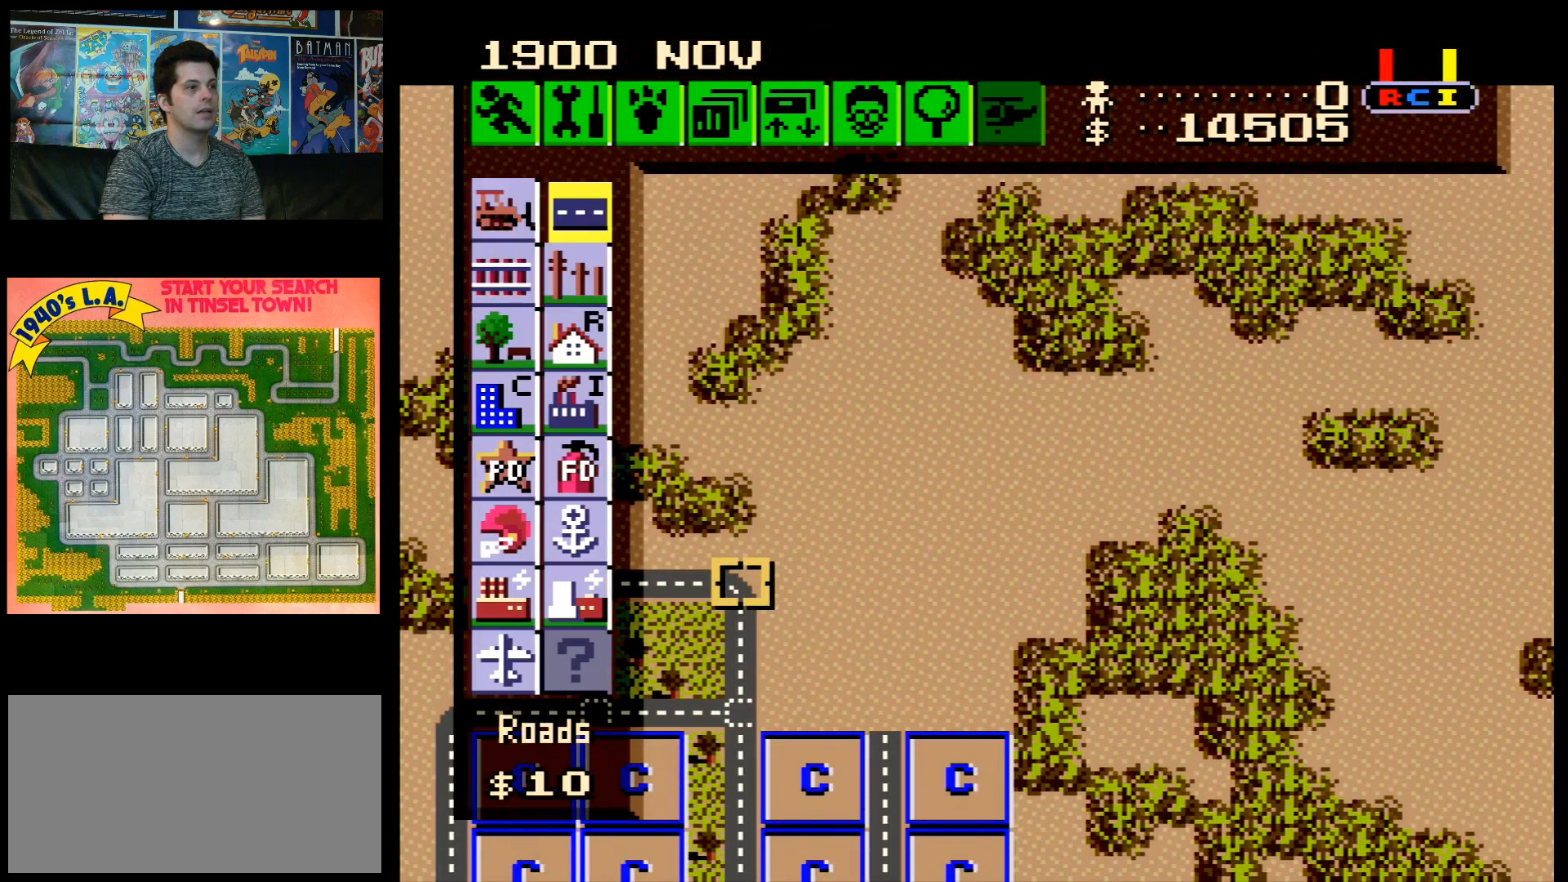
{"buttons": [], "events": []}
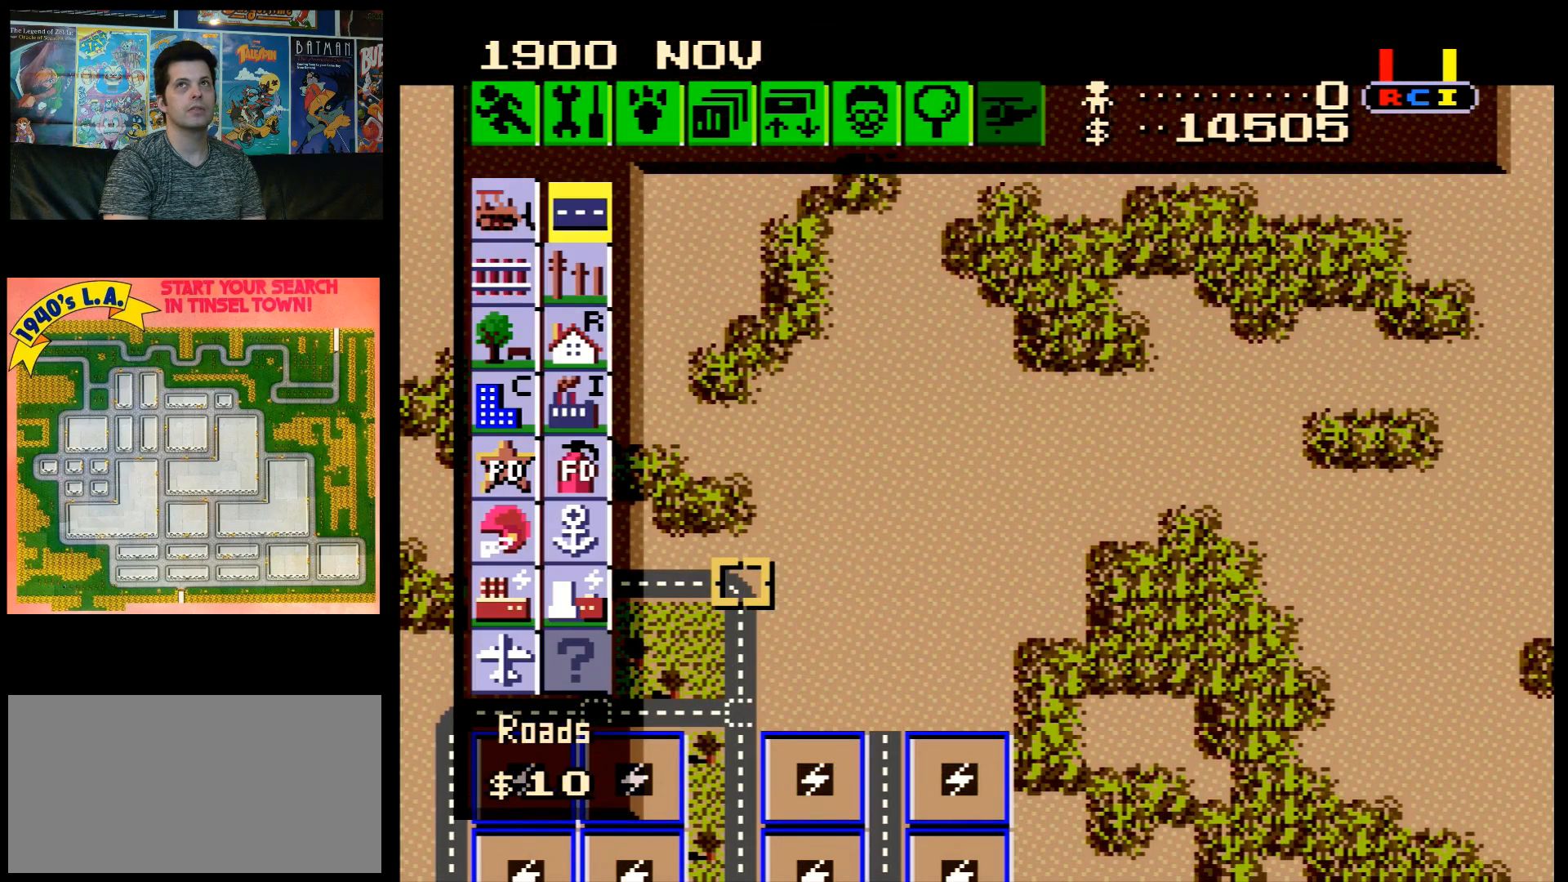
{"buttons": [], "events": []}
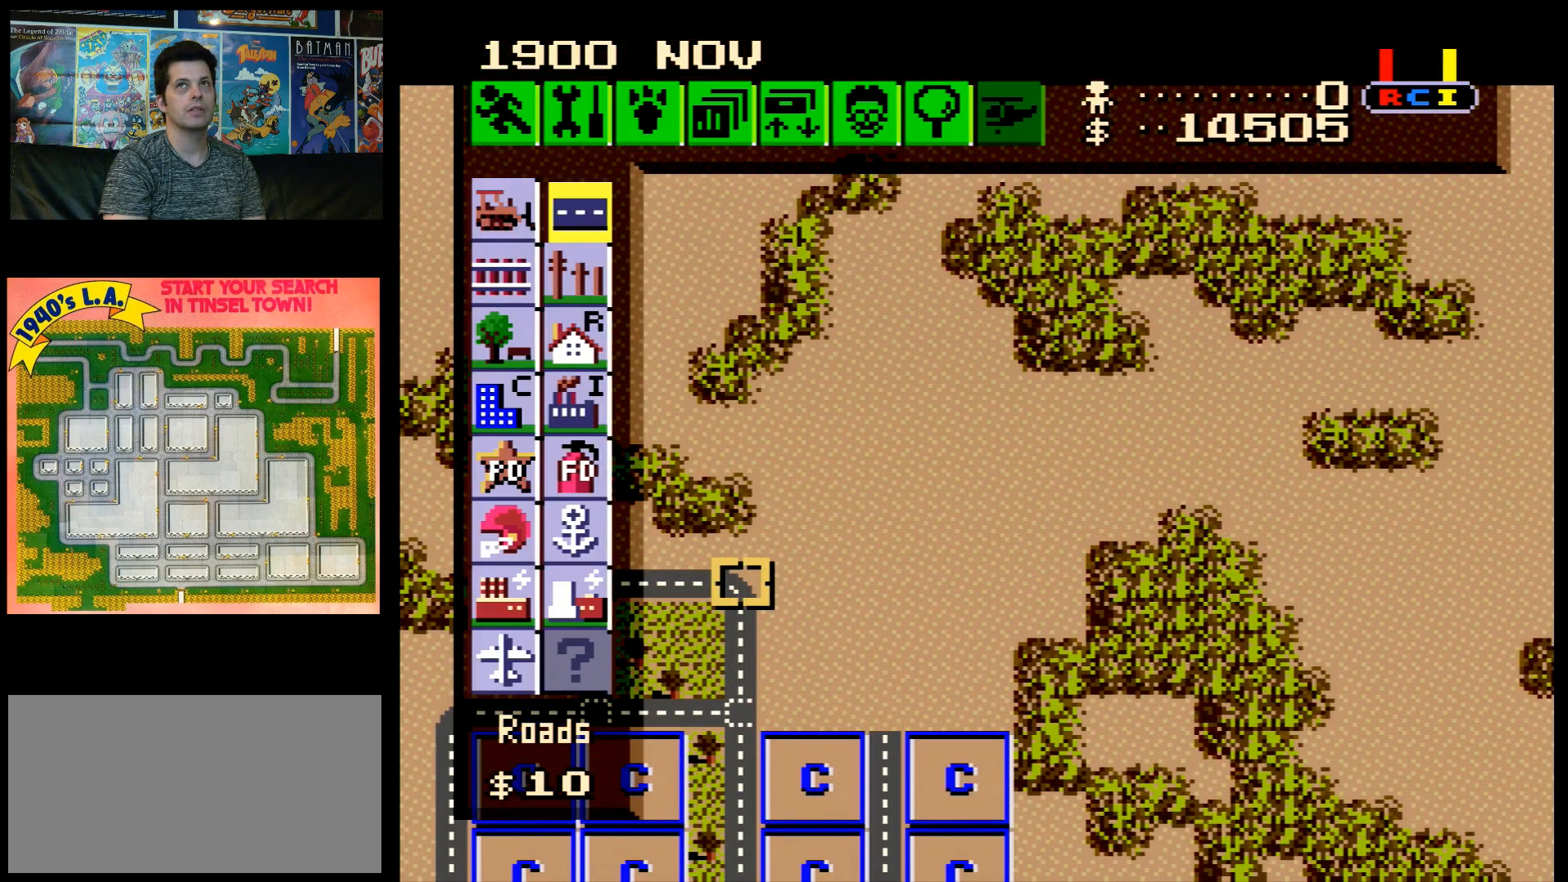
{"buttons": [], "events": []}
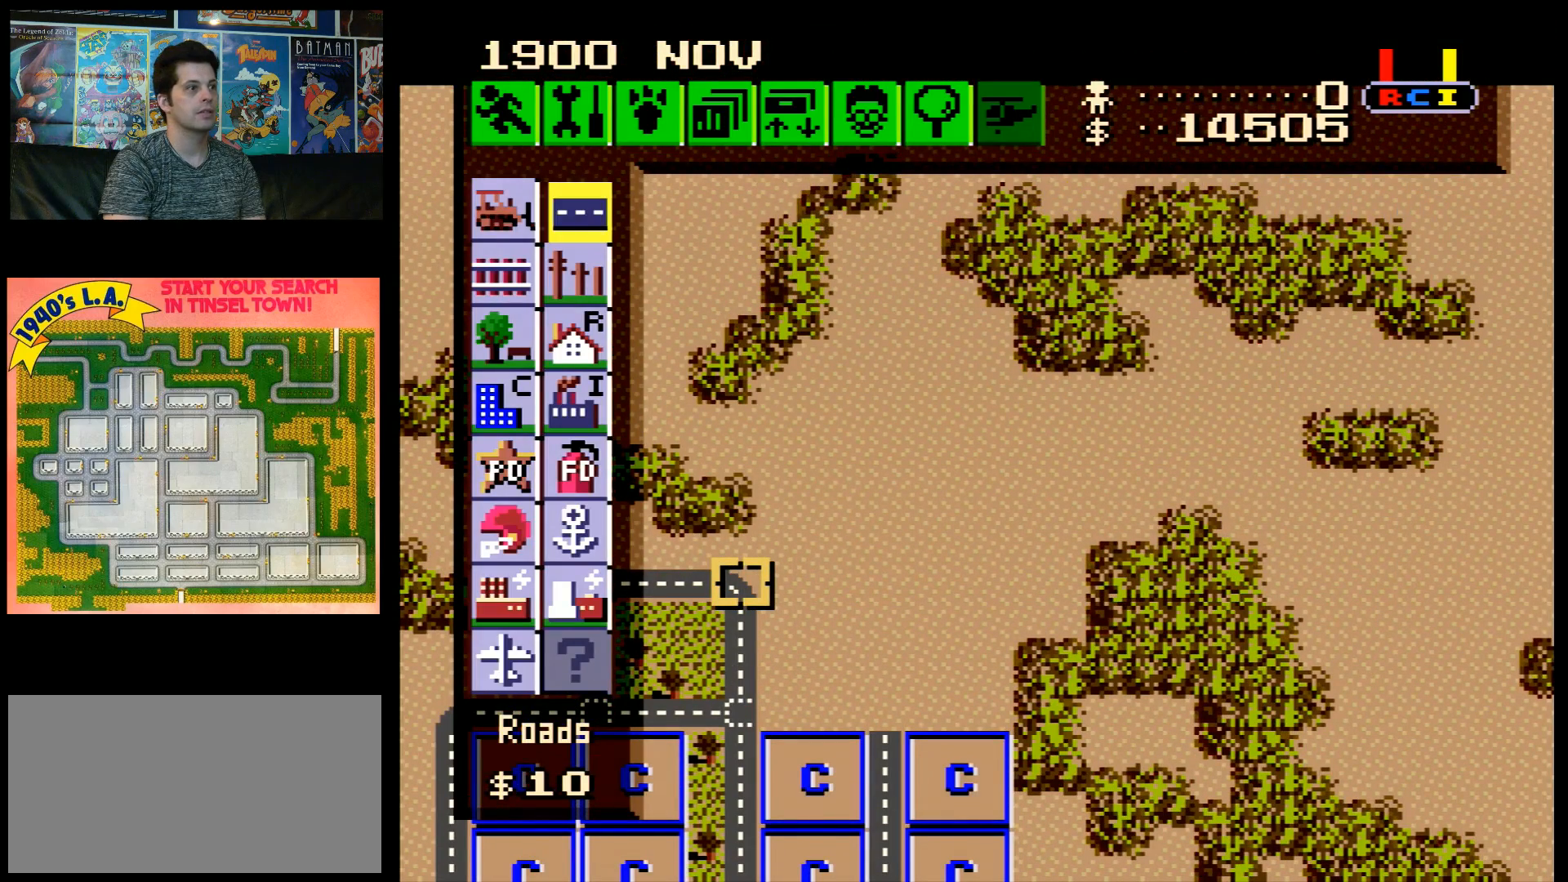
{"buttons": [], "events": []}
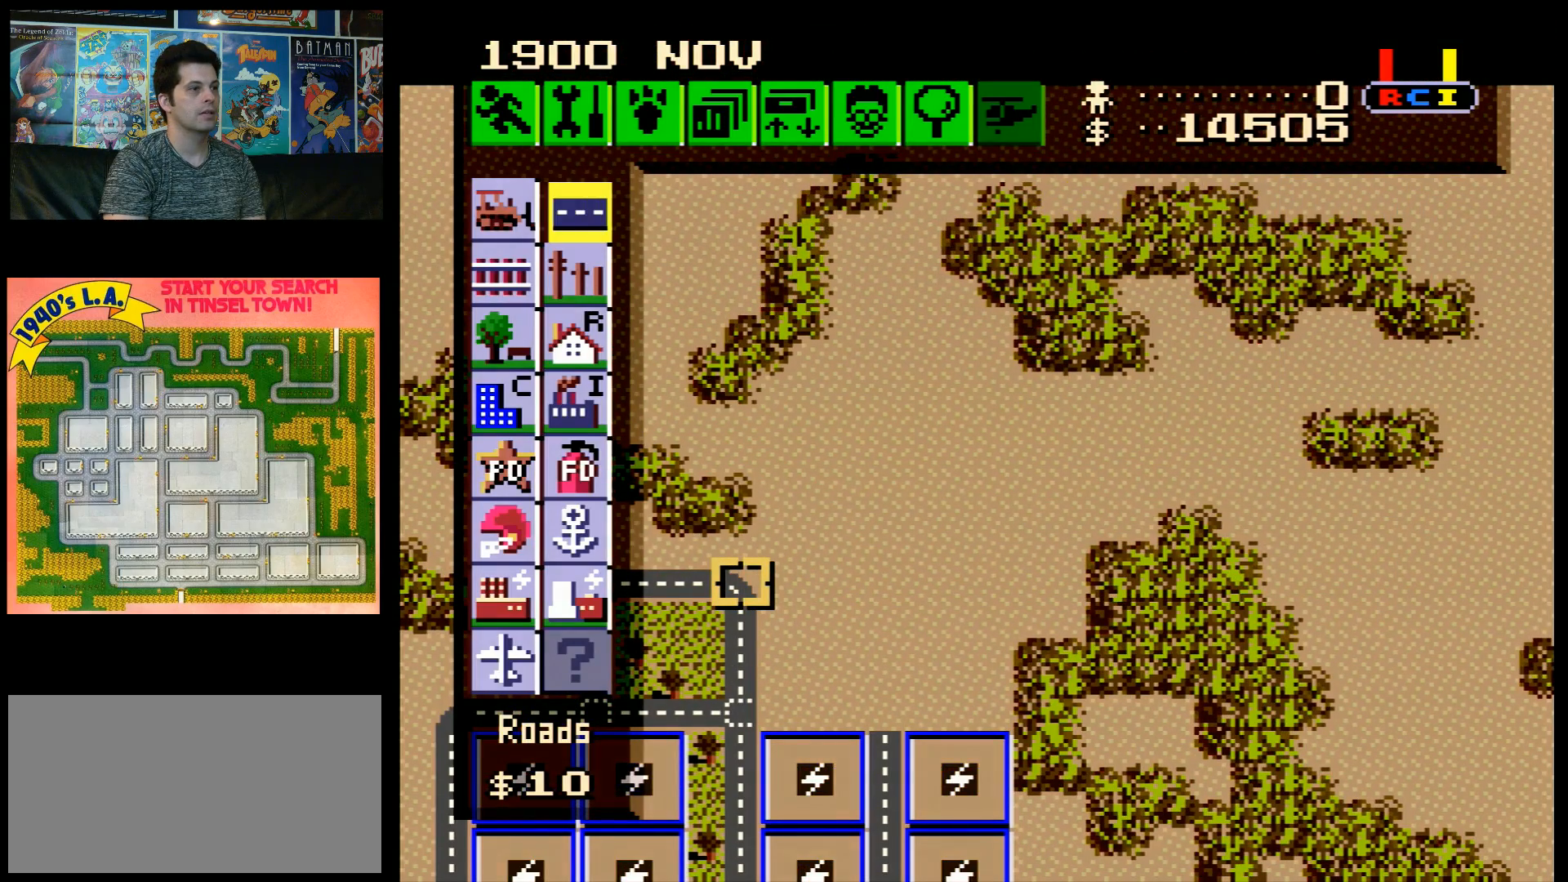
{"buttons": [], "events": [[167, "DPAD_LEFT", "down"], [200, "DPAD_LEFT", "up"]]}
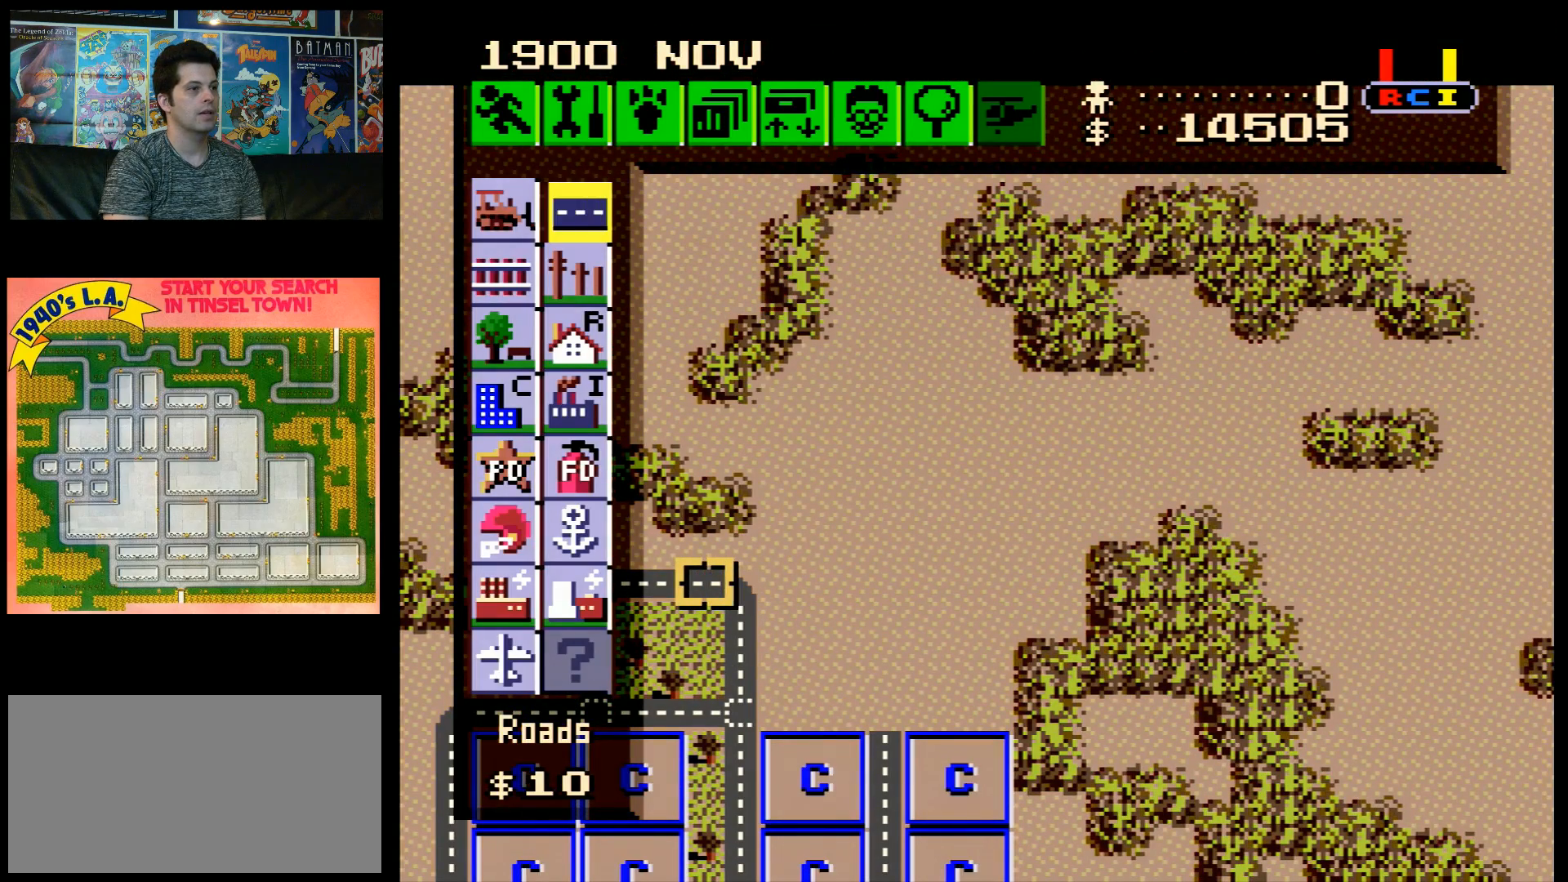
{"buttons": ["DPAD_RIGHT"], "events": [[500, "DPAD_RIGHT", "down"]]}
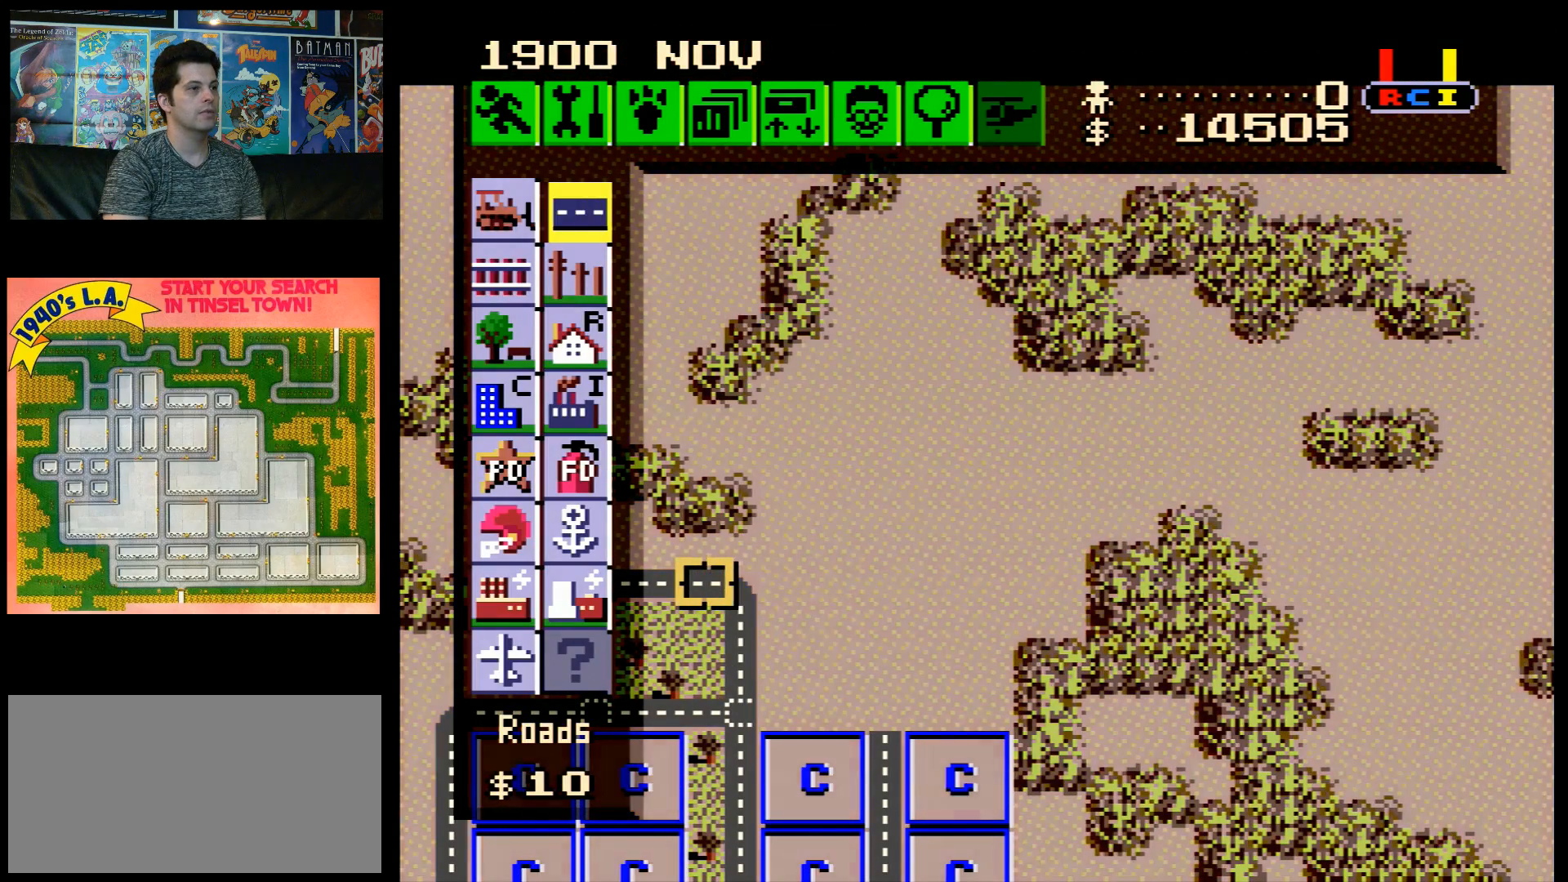
{"buttons": ["B", "DPAD_UP"], "events": [[67, "DPAD_RIGHT", "up"], [417, "B", "down"], [450, "DPAD_UP", "down"]]}
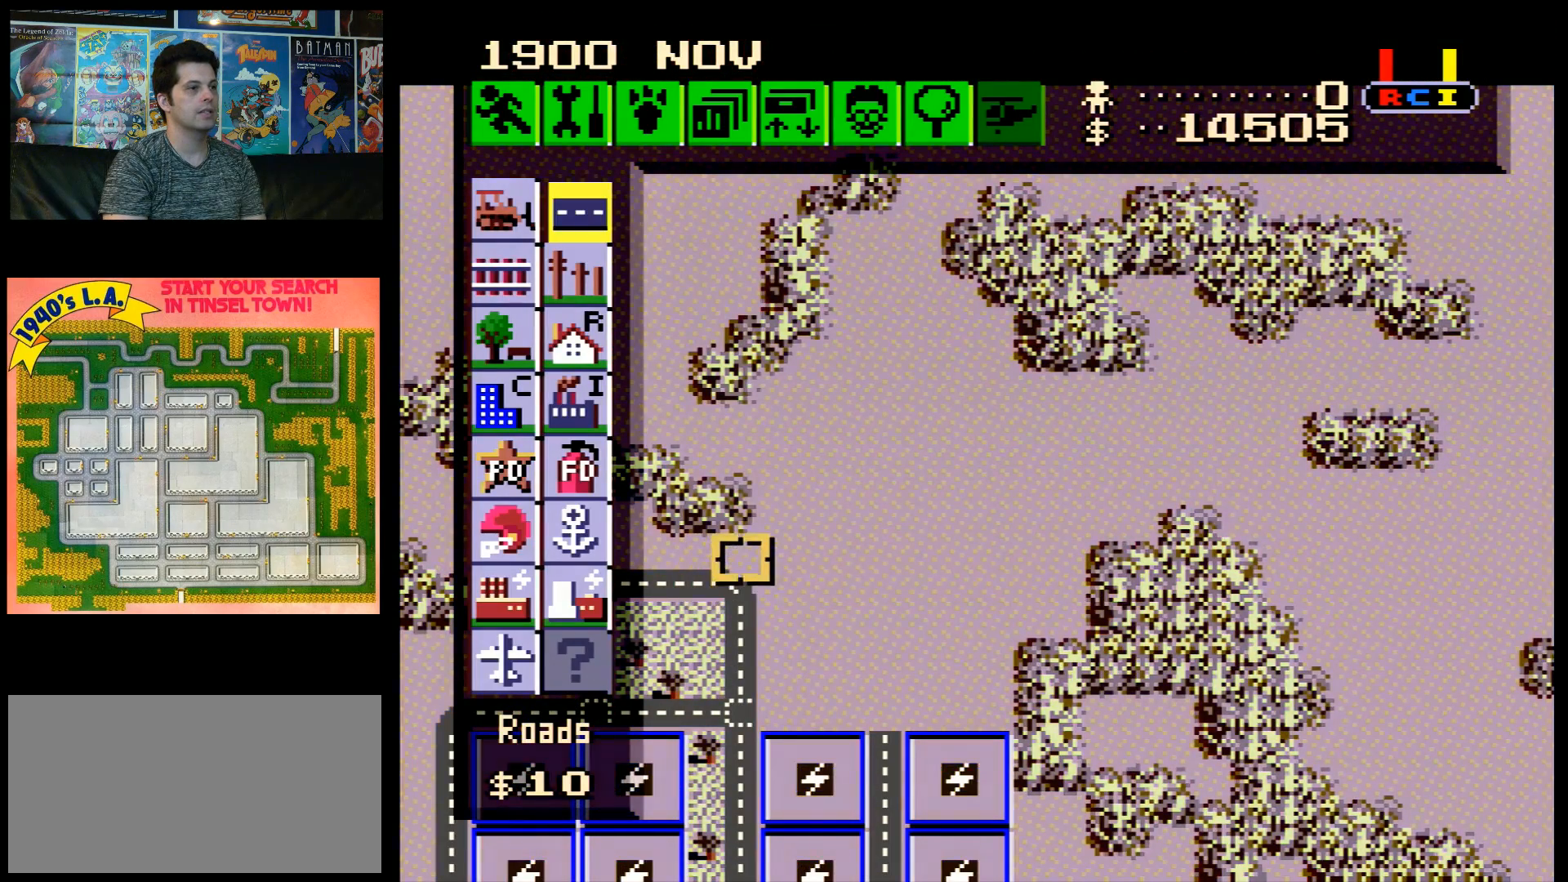
{"buttons": ["B"], "events": [[350, "DPAD_UP", "up"]]}
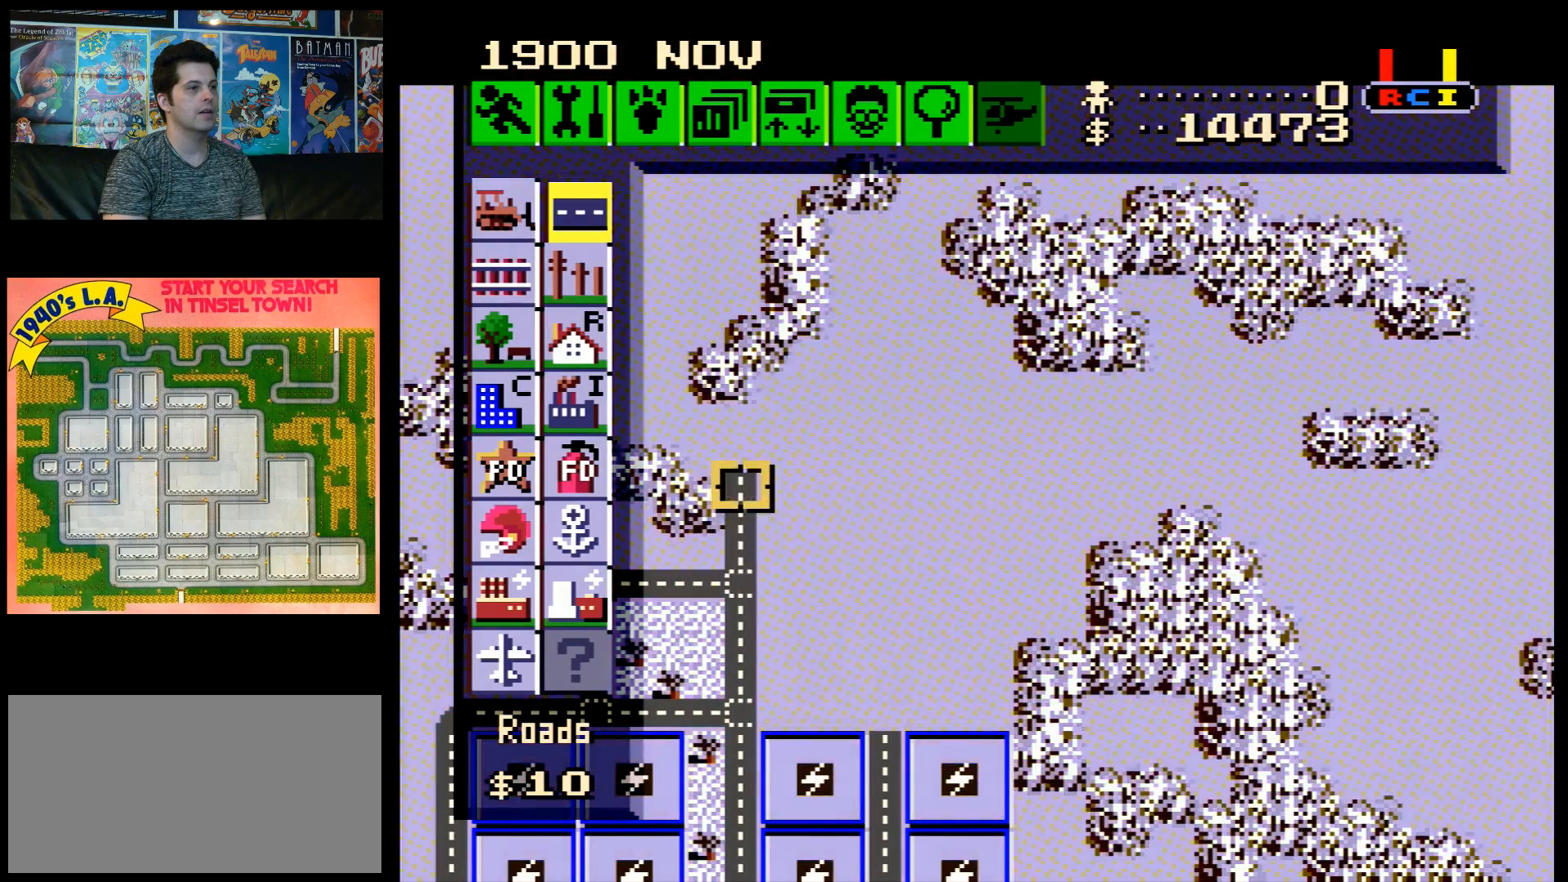
{"buttons": ["DPAD_UP"], "events": [[17, "B", "up"], [83, "DPAD_LEFT", "down"], [383, "DPAD_UP", "down"], [483, "DPAD_LEFT", "up"]]}
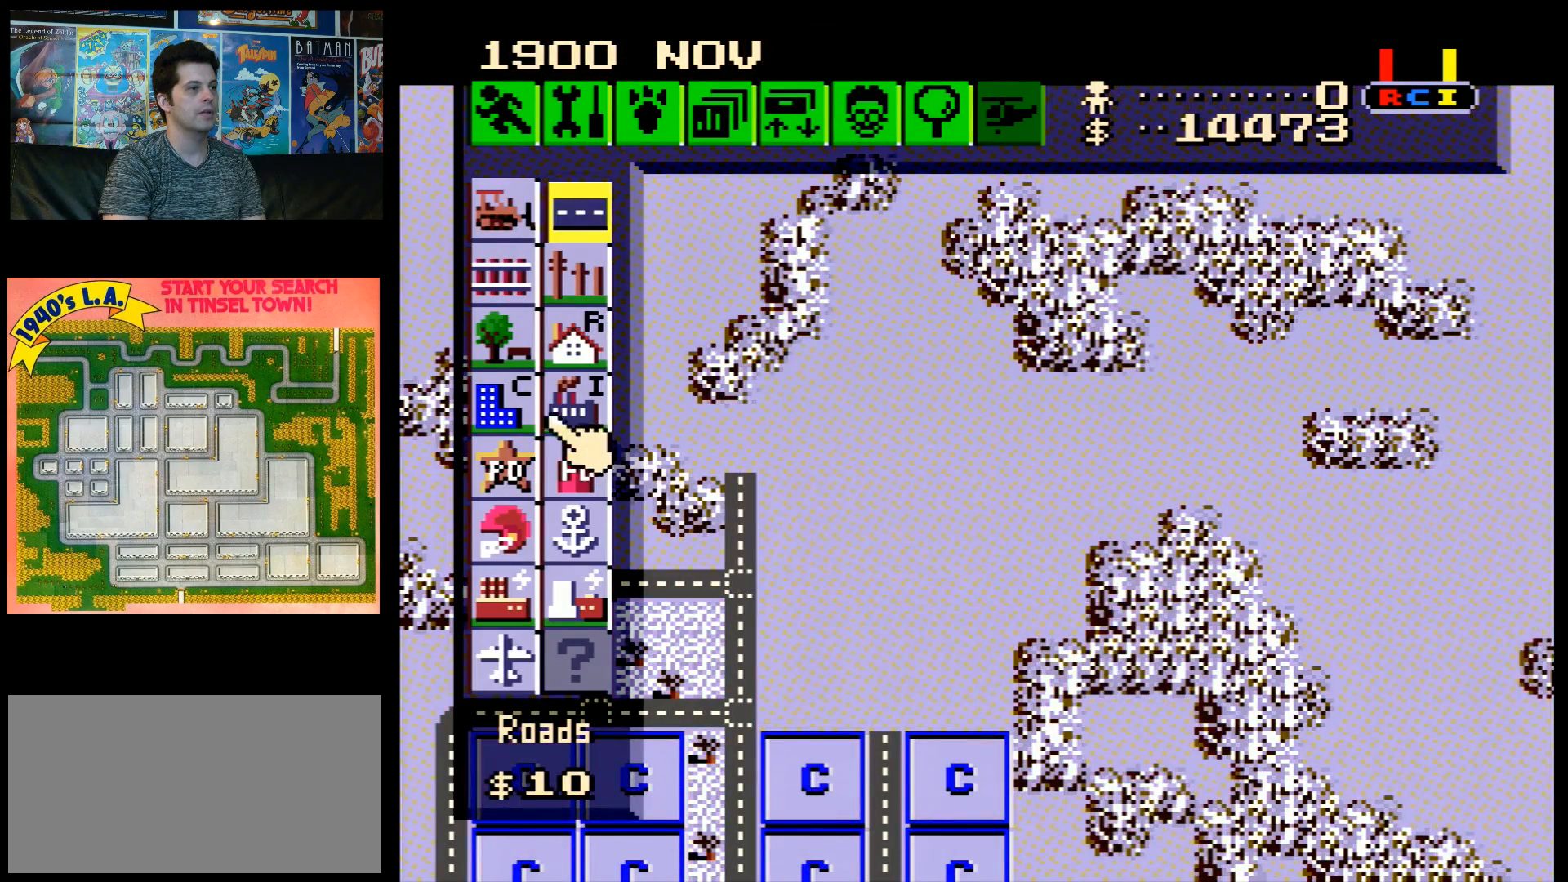
{"buttons": ["DPAD_DOWN"], "events": [[200, "DPAD_LEFT", "down"], [200, "DPAD_UP", "up"], [233, "DPAD_LEFT", "up"], [383, "DPAD_DOWN", "down"]]}
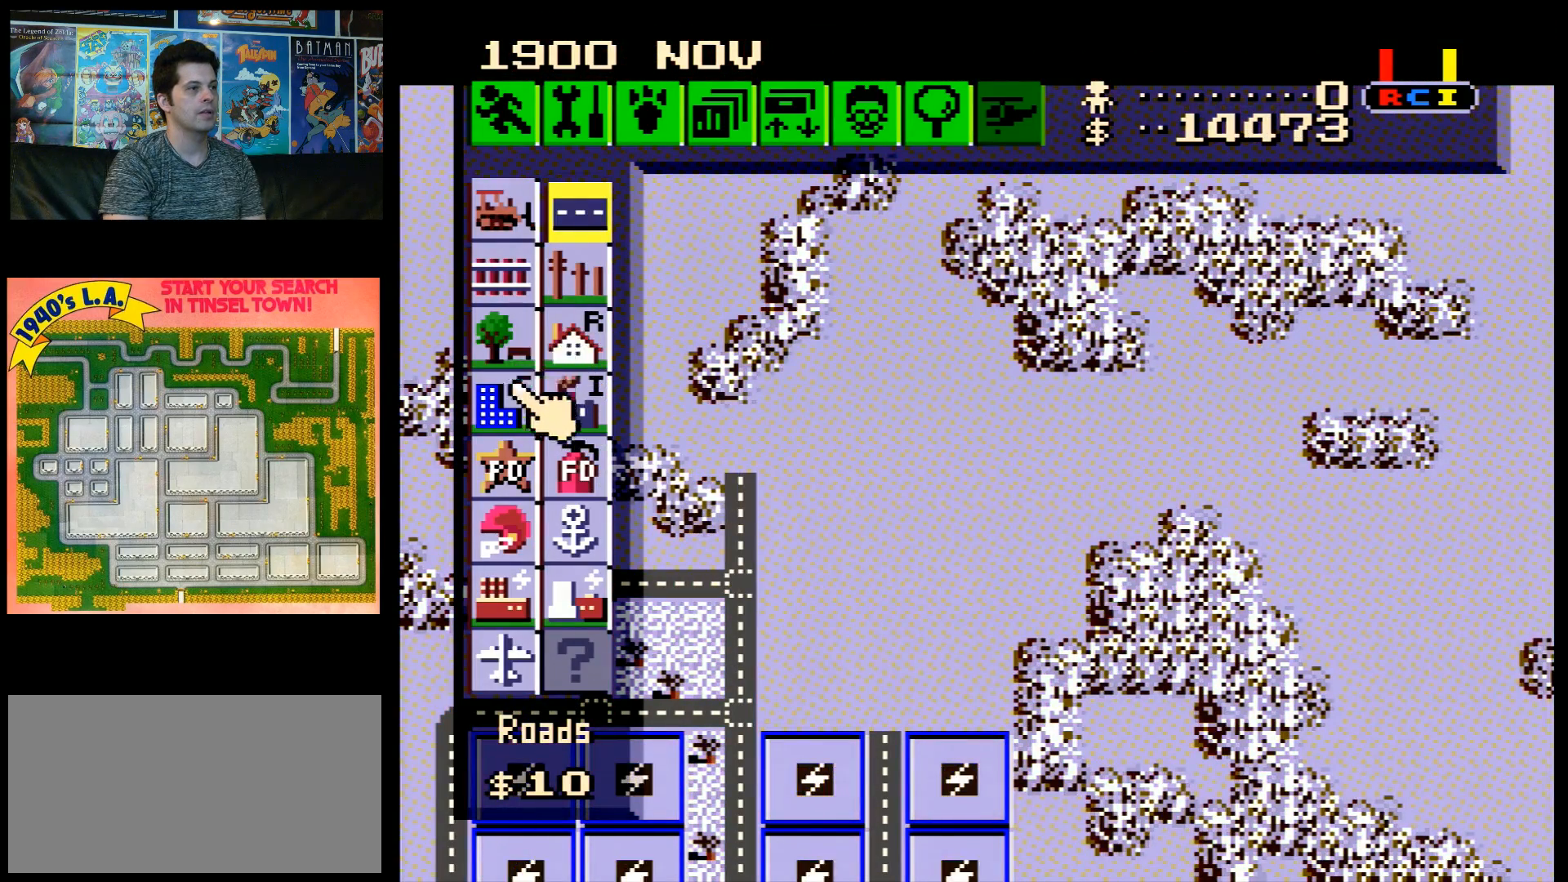
{"buttons": [], "events": [[83, "DPAD_DOWN", "up"], [350, "DPAD_UP", "down"], [450, "DPAD_UP", "up"]]}
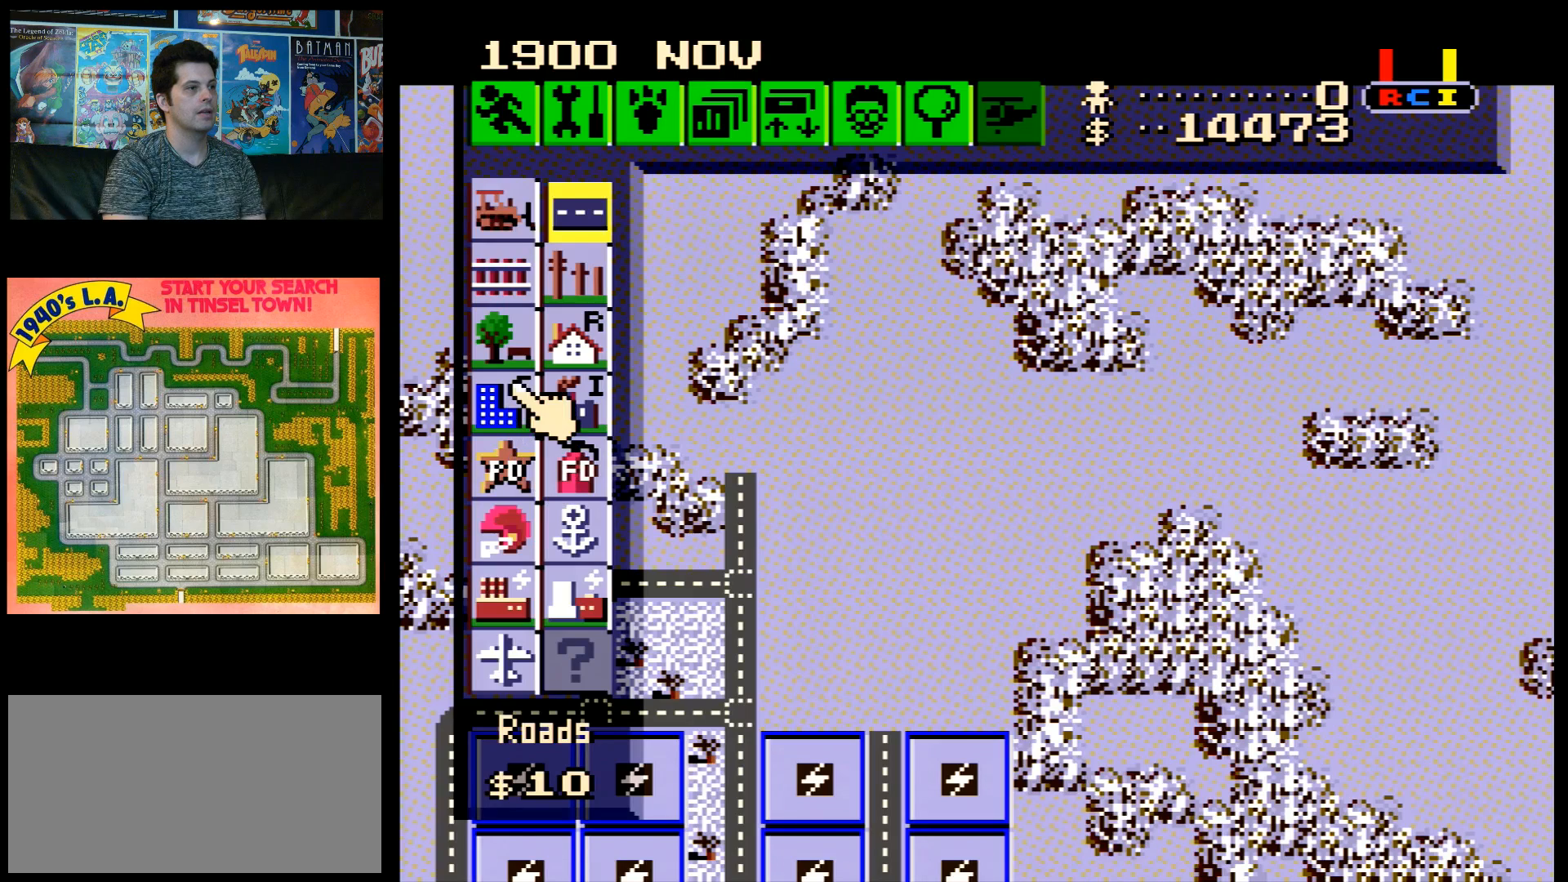
{"buttons": ["DPAD_DOWN", "DPAD_RIGHT"], "events": [[100, "B", "down"], [200, "B", "up"], [350, "DPAD_RIGHT", "down"], [383, "DPAD_DOWN", "down"]]}
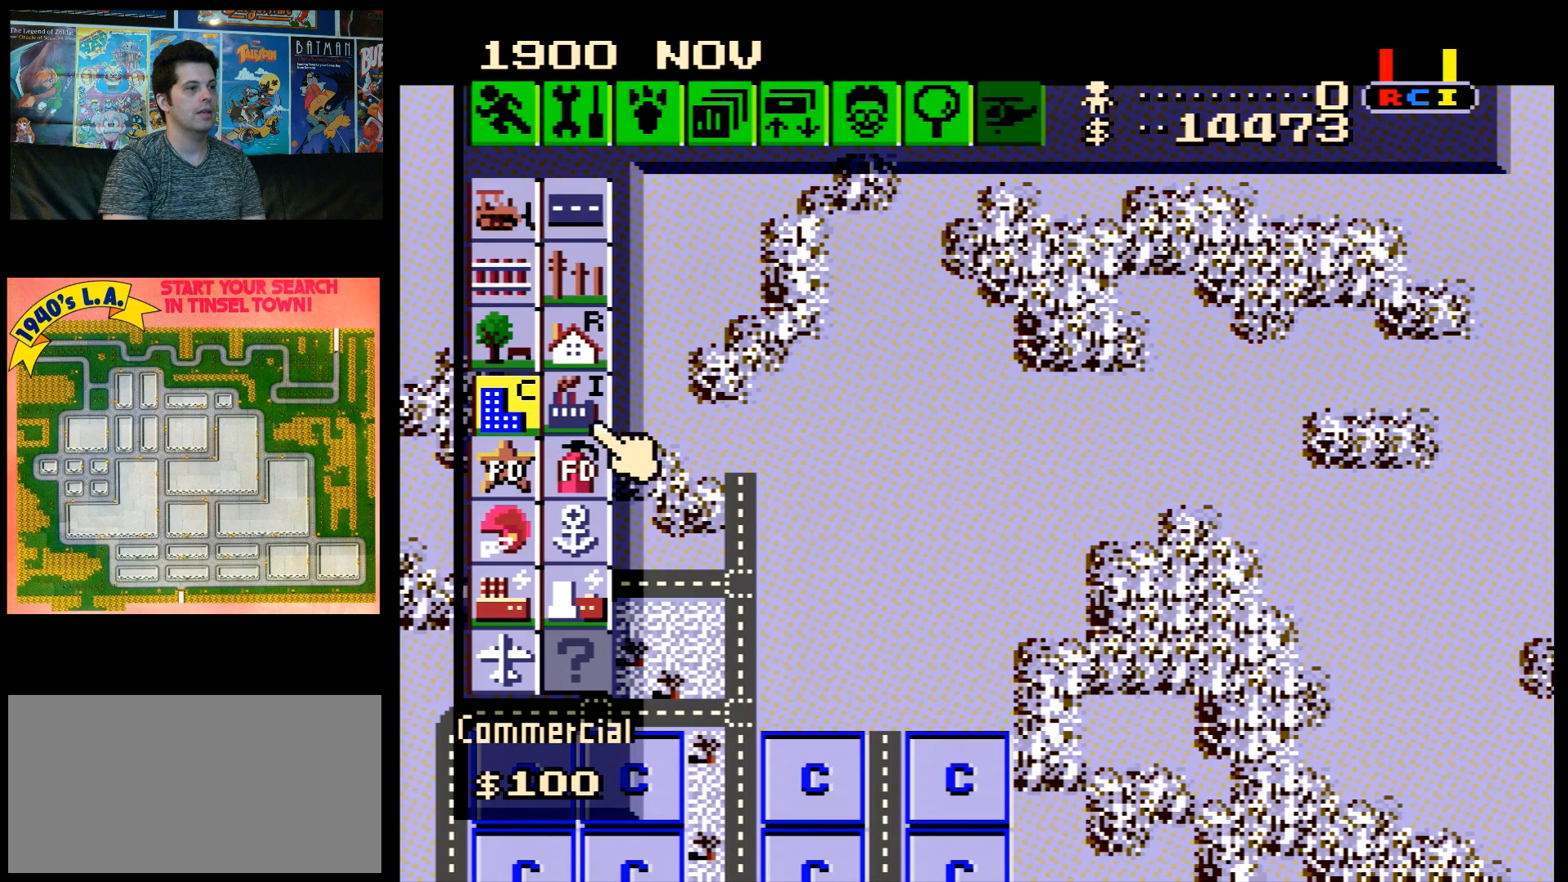
{"buttons": [], "events": [[167, "DPAD_DOWN", "up"], [233, "DPAD_RIGHT", "up"]]}
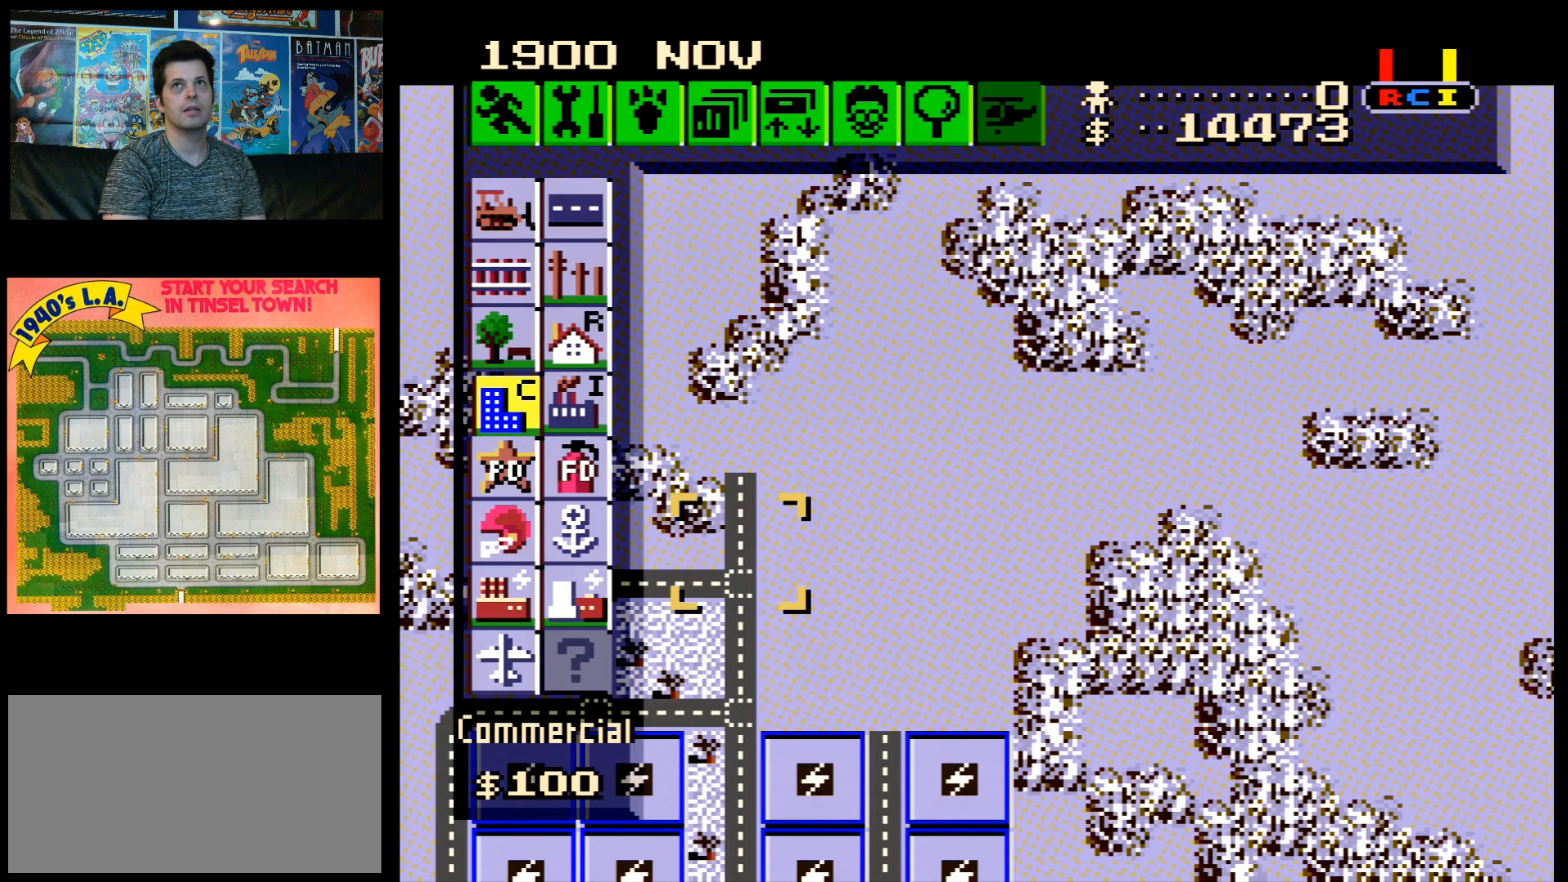
{"buttons": [], "events": []}
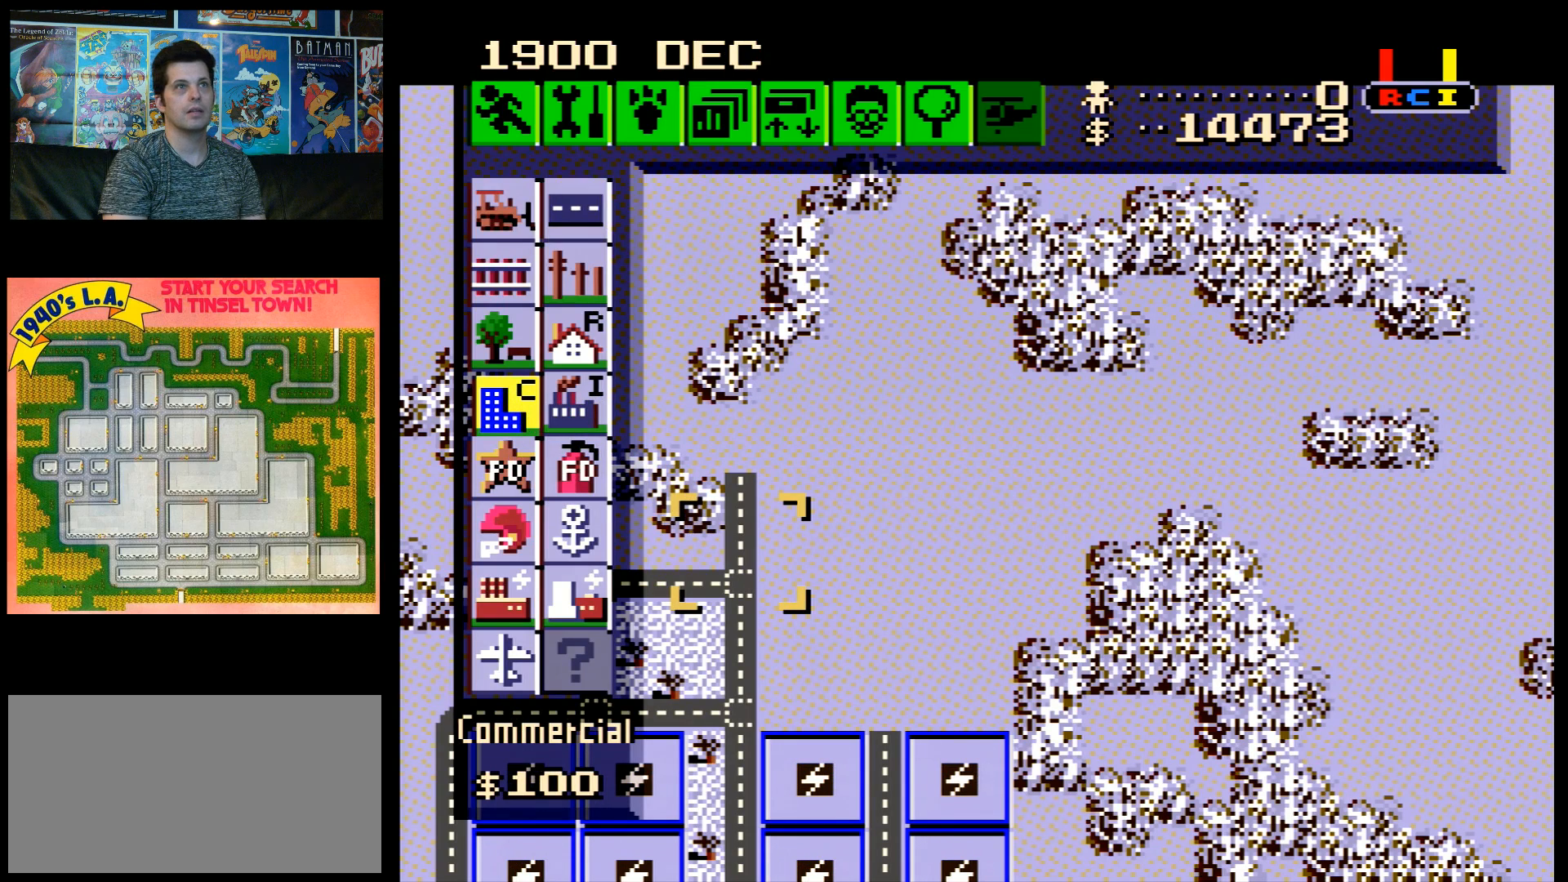
{"buttons": [], "events": [[67, "DPAD_DOWN", "down"], [300, "DPAD_DOWN", "up"]]}
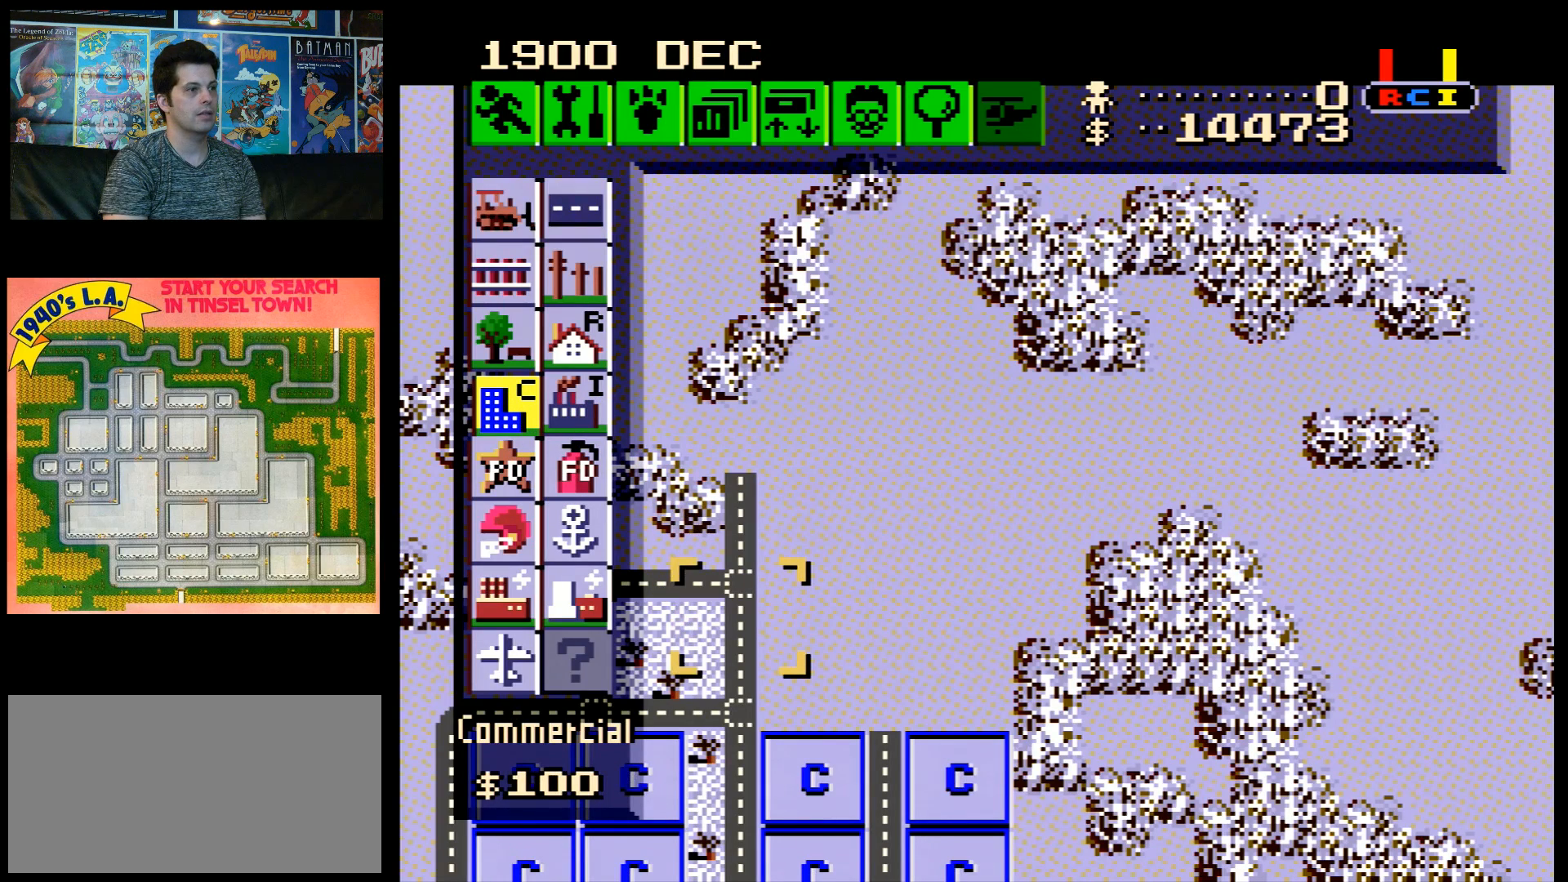
{"buttons": ["DPAD_UP"], "events": [[33, "DPAD_LEFT", "down"], [233, "DPAD_UP", "down"], [383, "DPAD_LEFT", "up"]]}
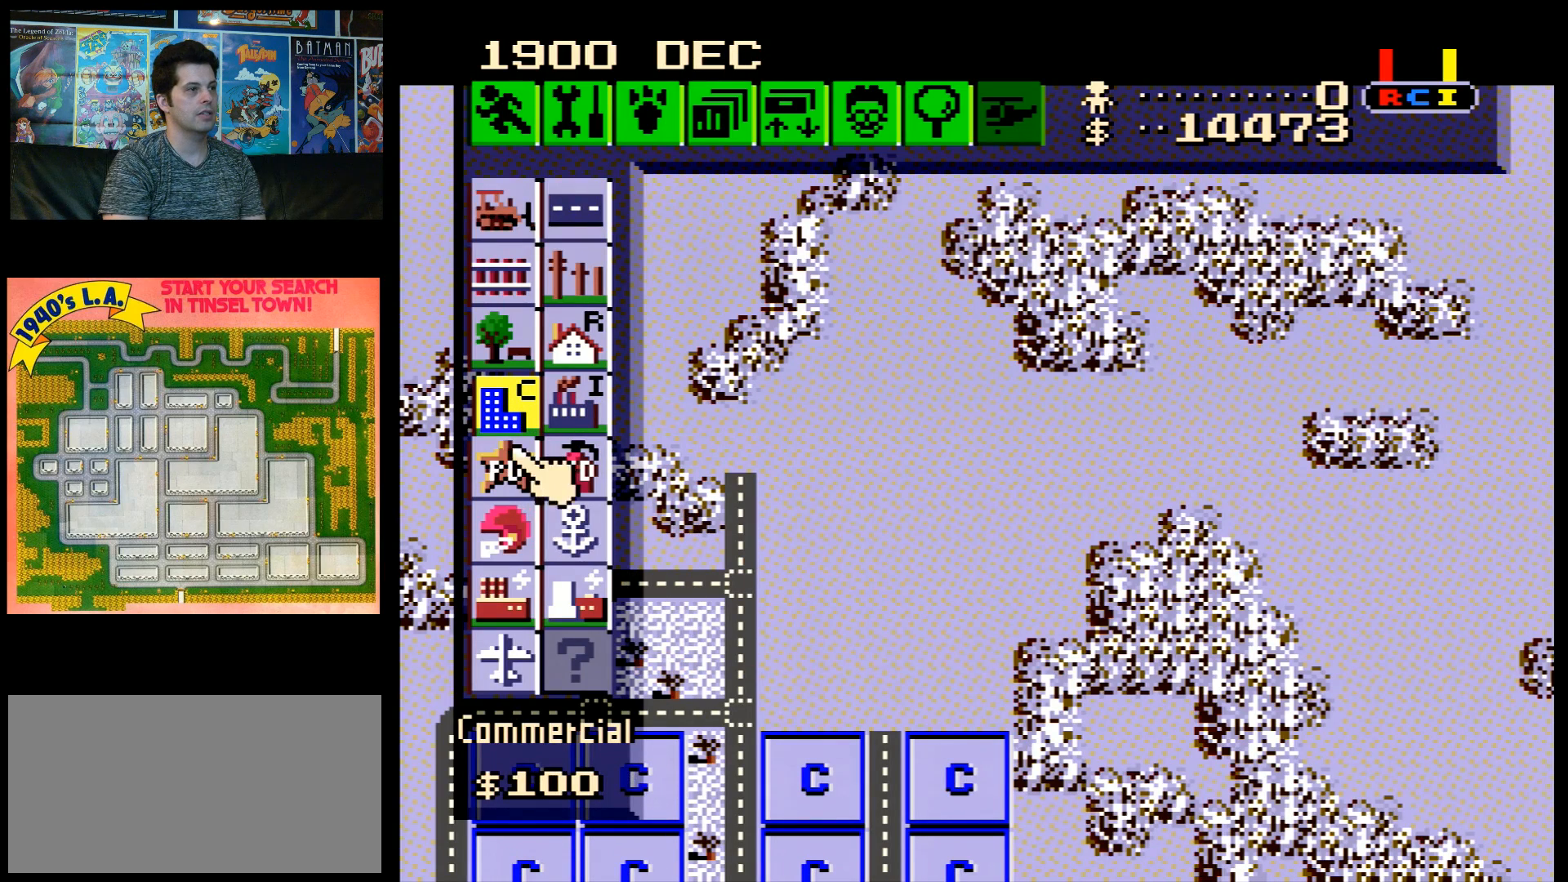
{"buttons": [], "events": [[267, "DPAD_UP", "up"], [300, "DPAD_RIGHT", "down"], [350, "DPAD_RIGHT", "up"]]}
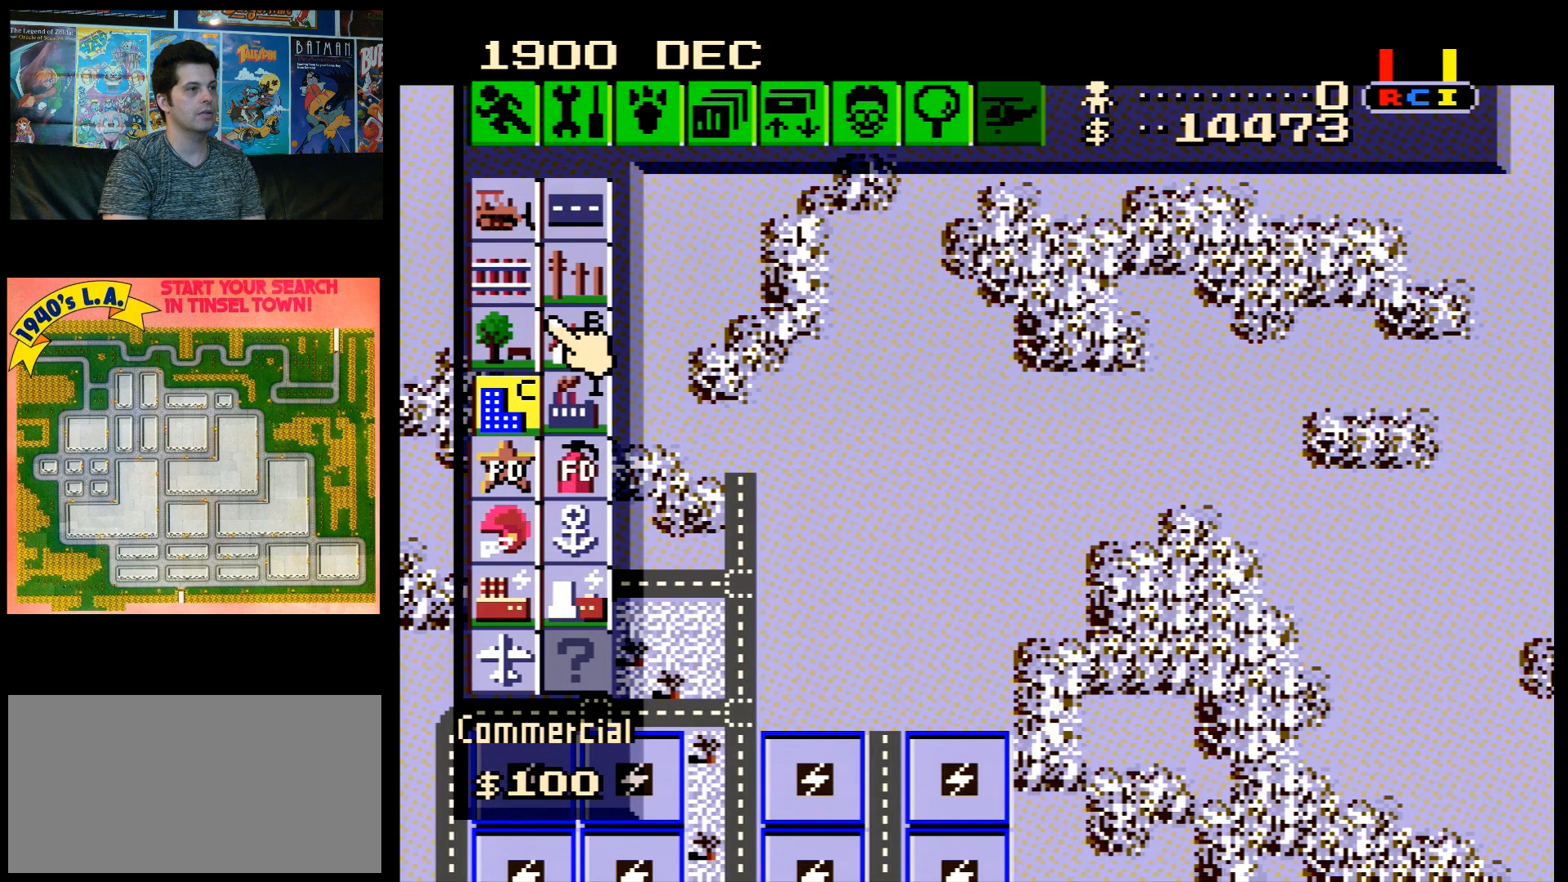
{"buttons": ["DPAD_RIGHT"], "events": [[50, "DPAD_UP", "down"], [117, "DPAD_UP", "up"], [333, "DPAD_UP", "down"], [450, "DPAD_UP", "up"], [483, "DPAD_RIGHT", "down"]]}
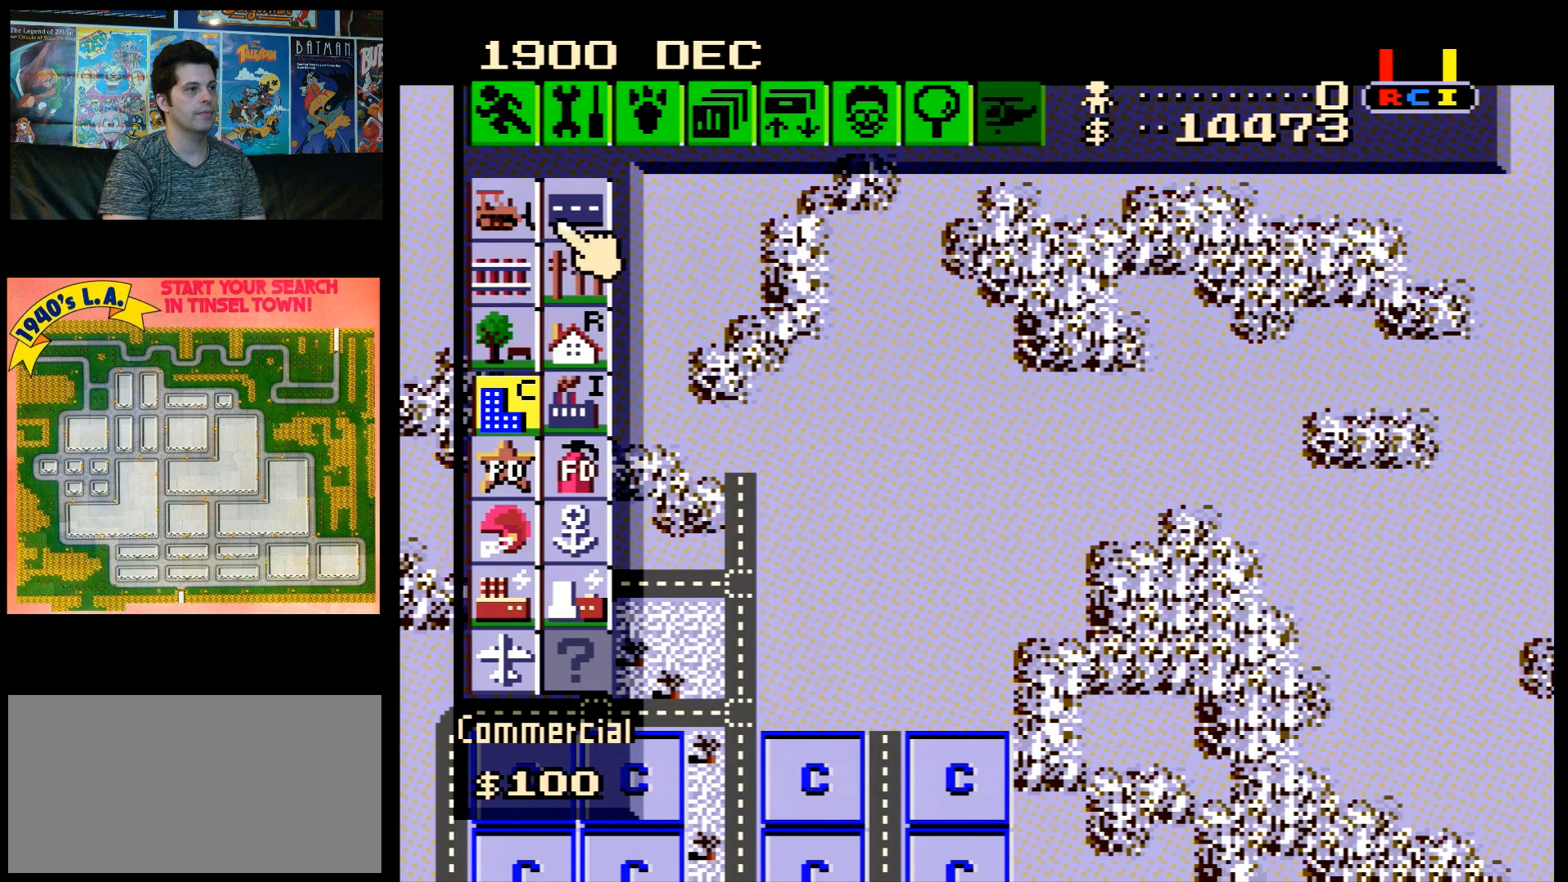
{"buttons": ["DPAD_DOWN"], "events": [[33, "DPAD_RIGHT", "up"], [83, "B", "down"], [167, "B", "up"], [250, "DPAD_DOWN", "down"]]}
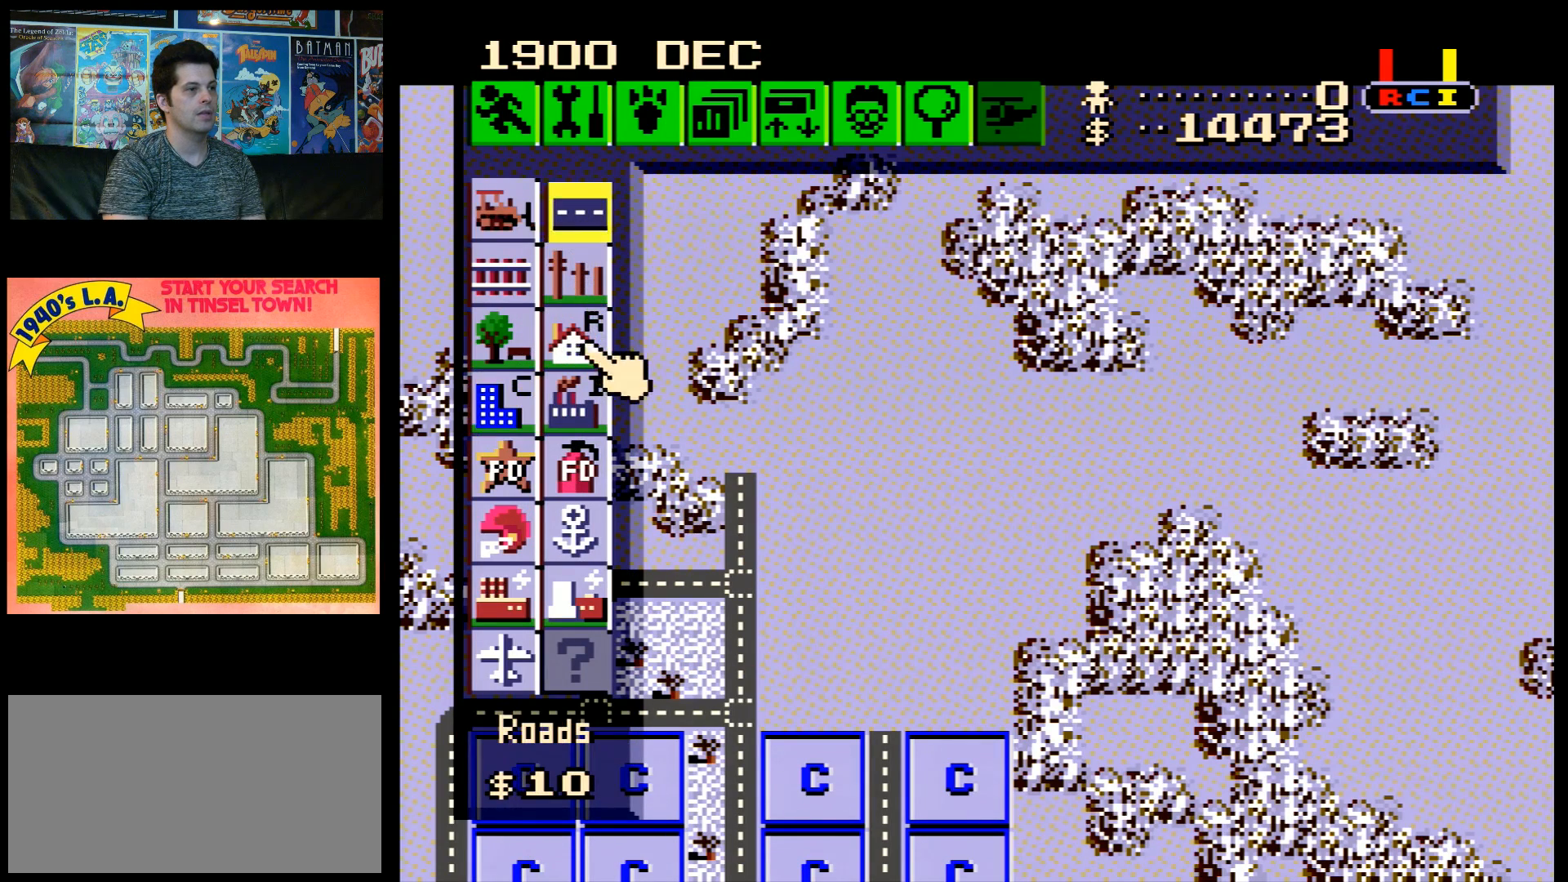
{"buttons": ["DPAD_DOWN", "DPAD_RIGHT"], "events": [[283, "DPAD_RIGHT", "down"], [317, "DPAD_DOWN", "up"], [417, "DPAD_DOWN", "down"]]}
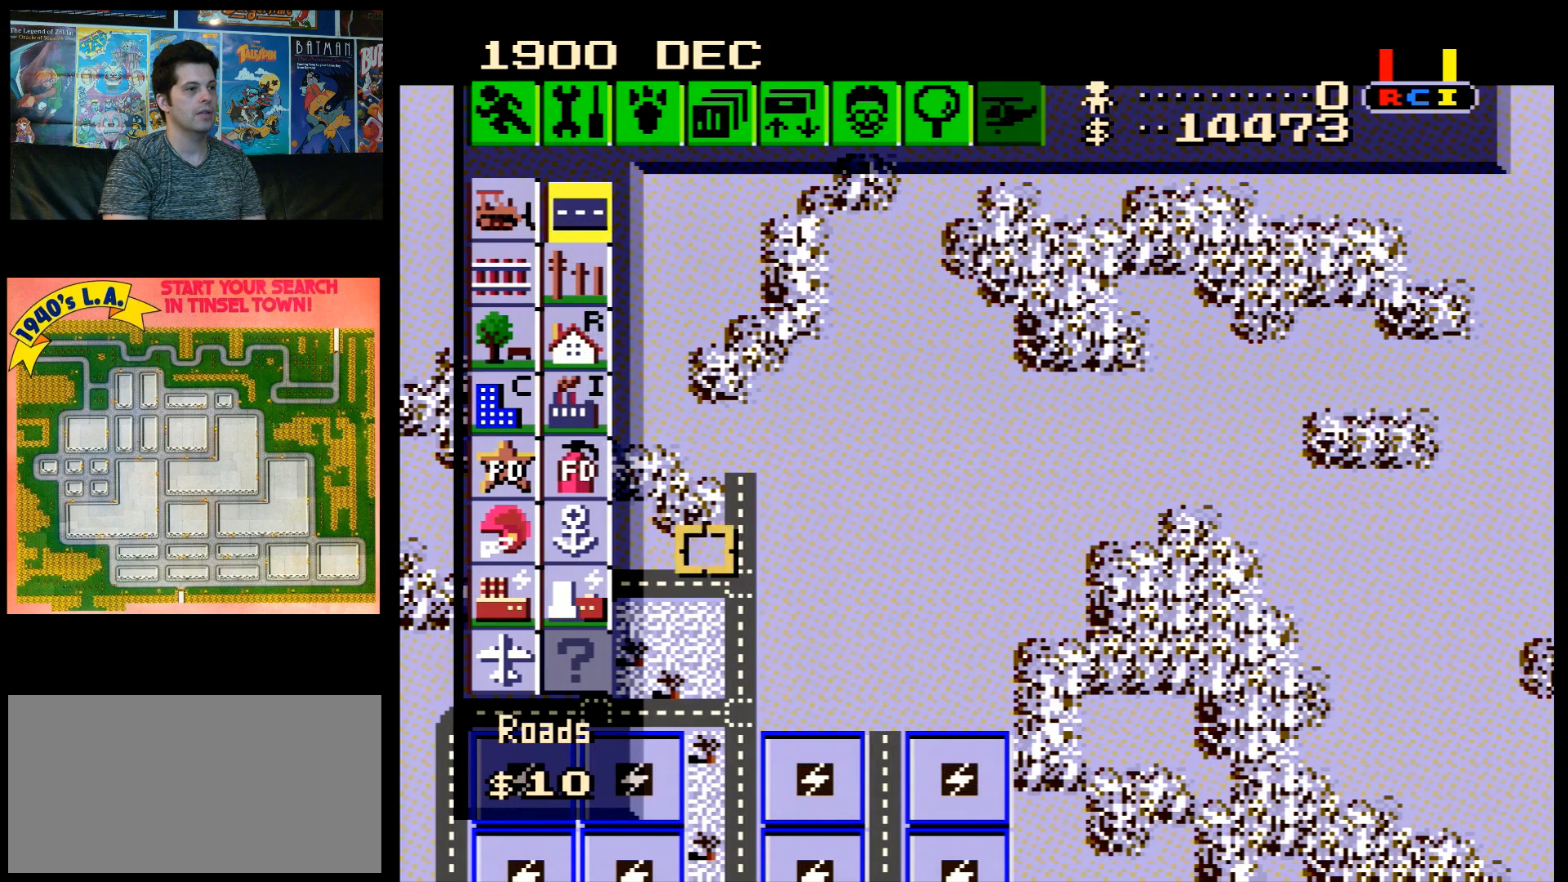
{"buttons": ["DPAD_RIGHT"], "events": [[17, "DPAD_RIGHT", "up"], [483, "DPAD_DOWN", "up"], [483, "DPAD_RIGHT", "down"]]}
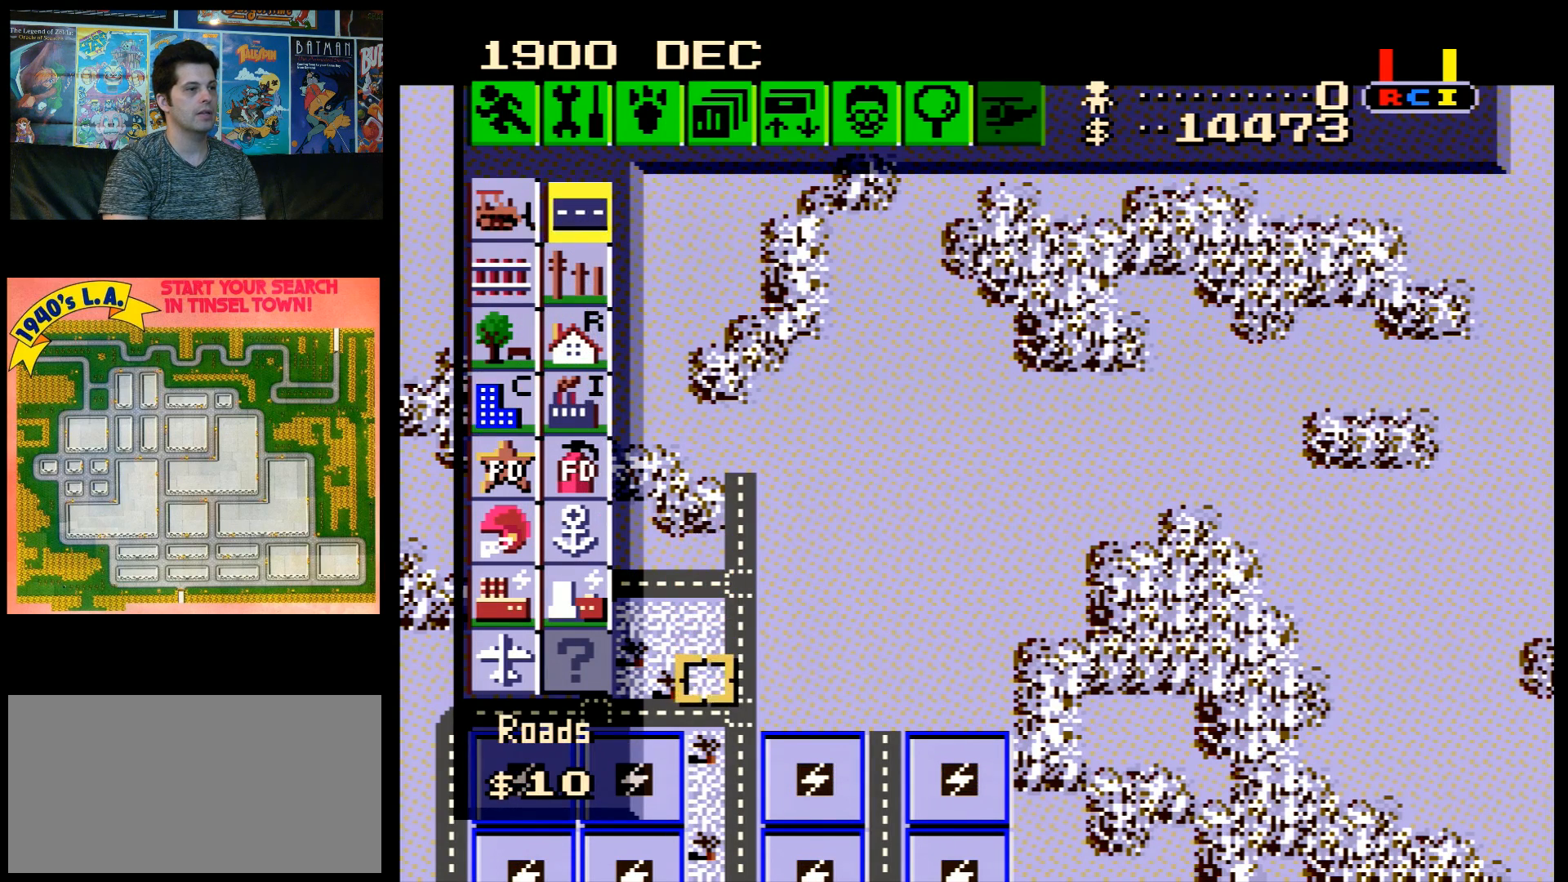
{"buttons": [], "events": [[133, "DPAD_DOWN", "down"], [133, "DPAD_RIGHT", "up"], [167, "DPAD_DOWN", "up"]]}
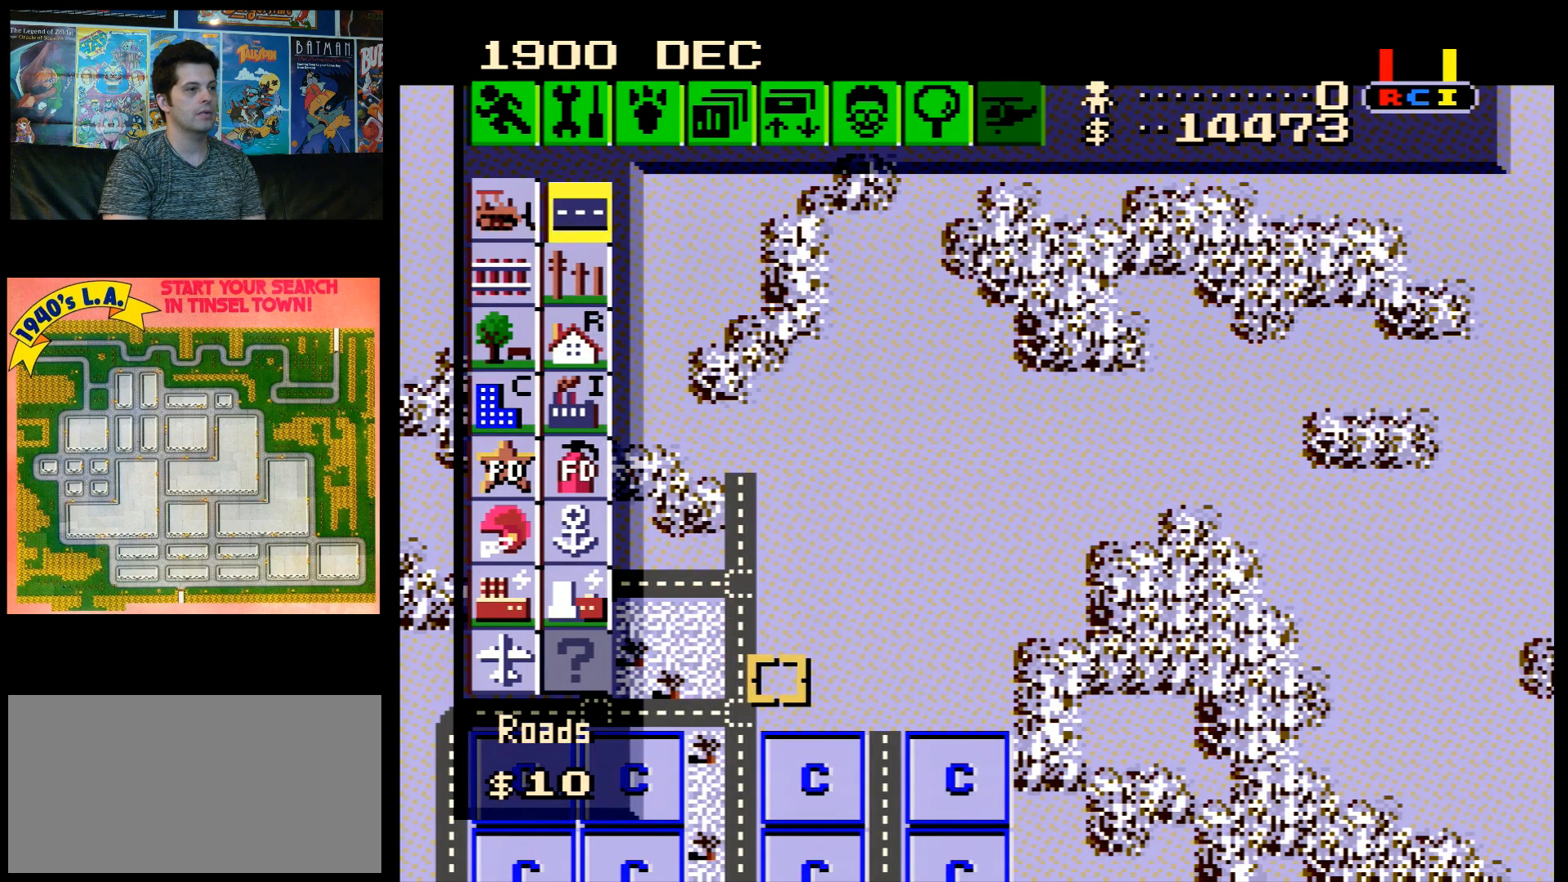
{"buttons": [], "events": [[50, "DPAD_DOWN", "down"], [117, "DPAD_DOWN", "up"], [267, "DPAD_LEFT", "down"], [317, "DPAD_LEFT", "up"]]}